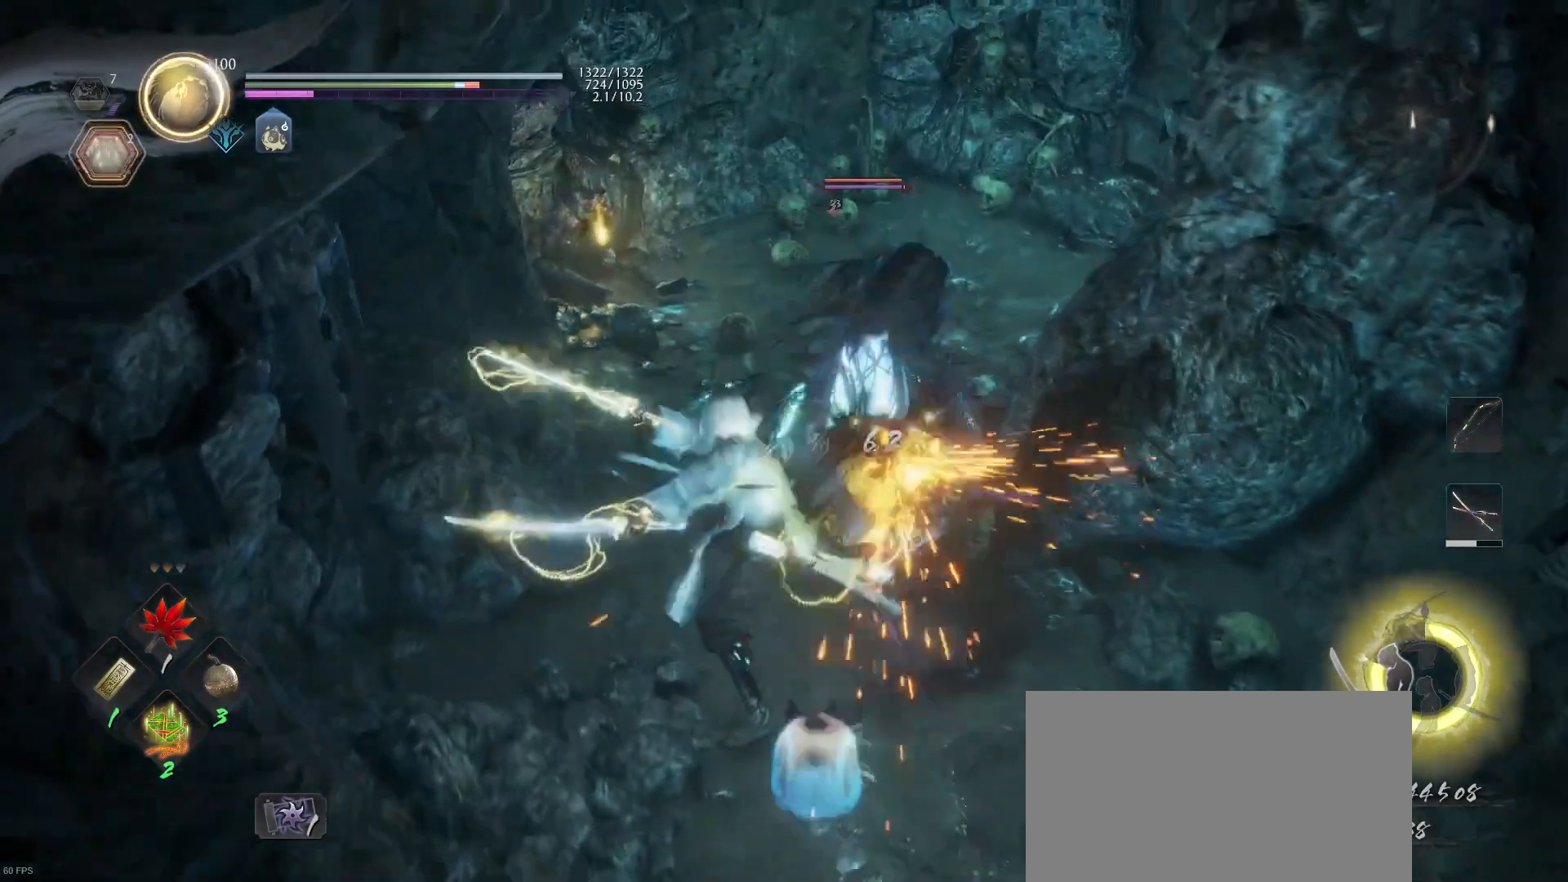
Gameplay with a controller (PlayStation layout); each line is a JSON object with the inputs held at the frame after it. "events" lists button and stick changes between this image and that frame as [ms after this image, input, new state], when the widget could be followed in between.
{"buttons": [], "left_stick": "down", "right_stick": "center", "events": [[333, "CROSS", "down"], [433, "CROSS", "up"]]}
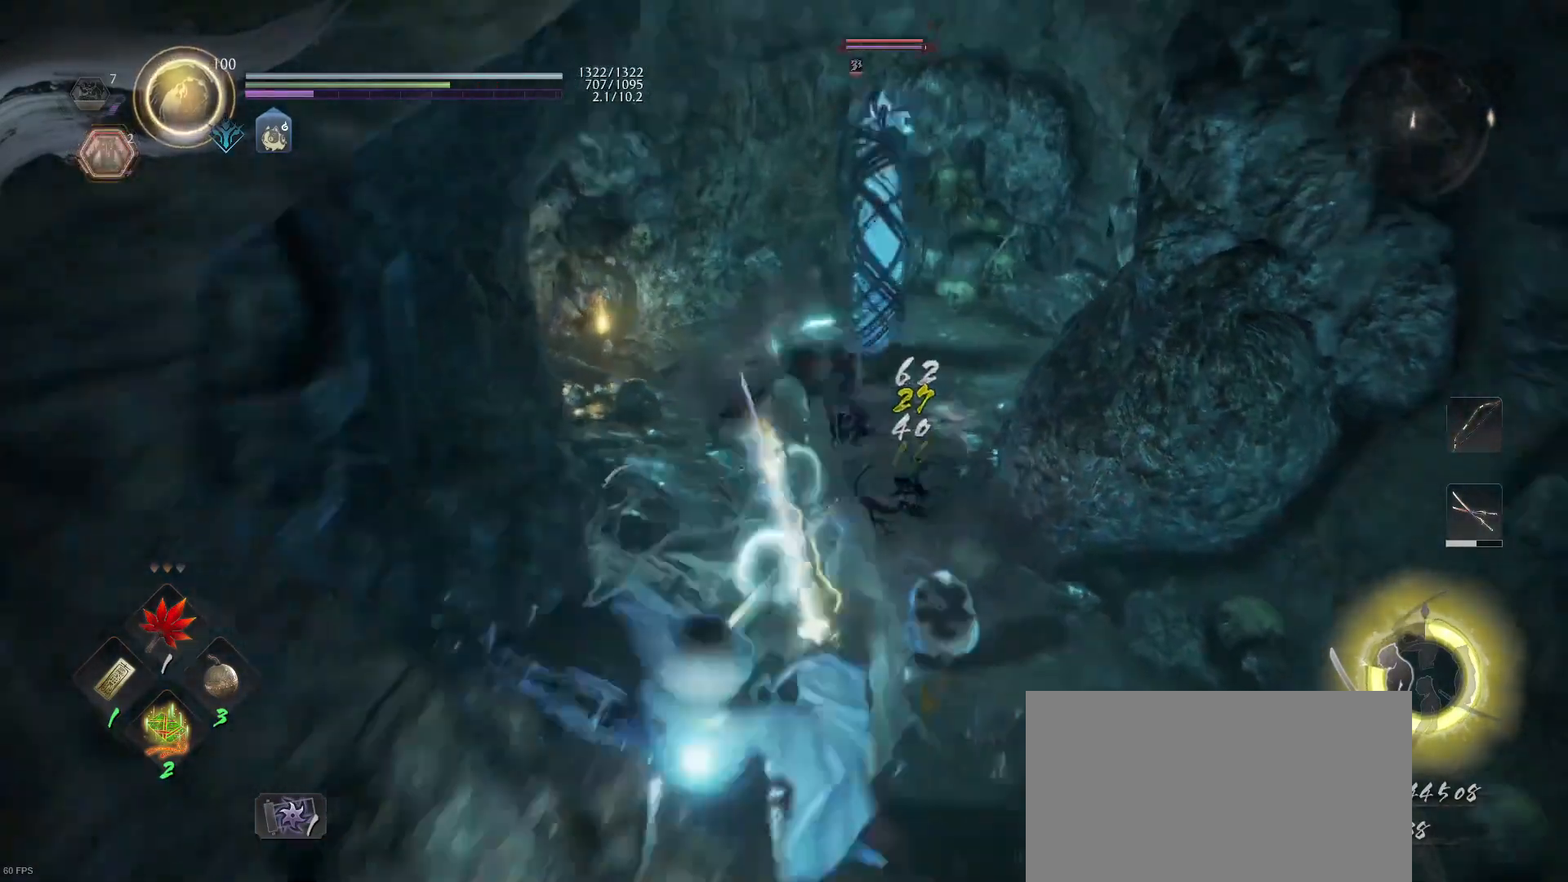
{"buttons": [], "left_stick": "down", "right_stick": "center", "events": [[67, "R1", "down"], [100, "CROSS", "down"], [200, "CROSS", "up"], [233, "R1", "up"]]}
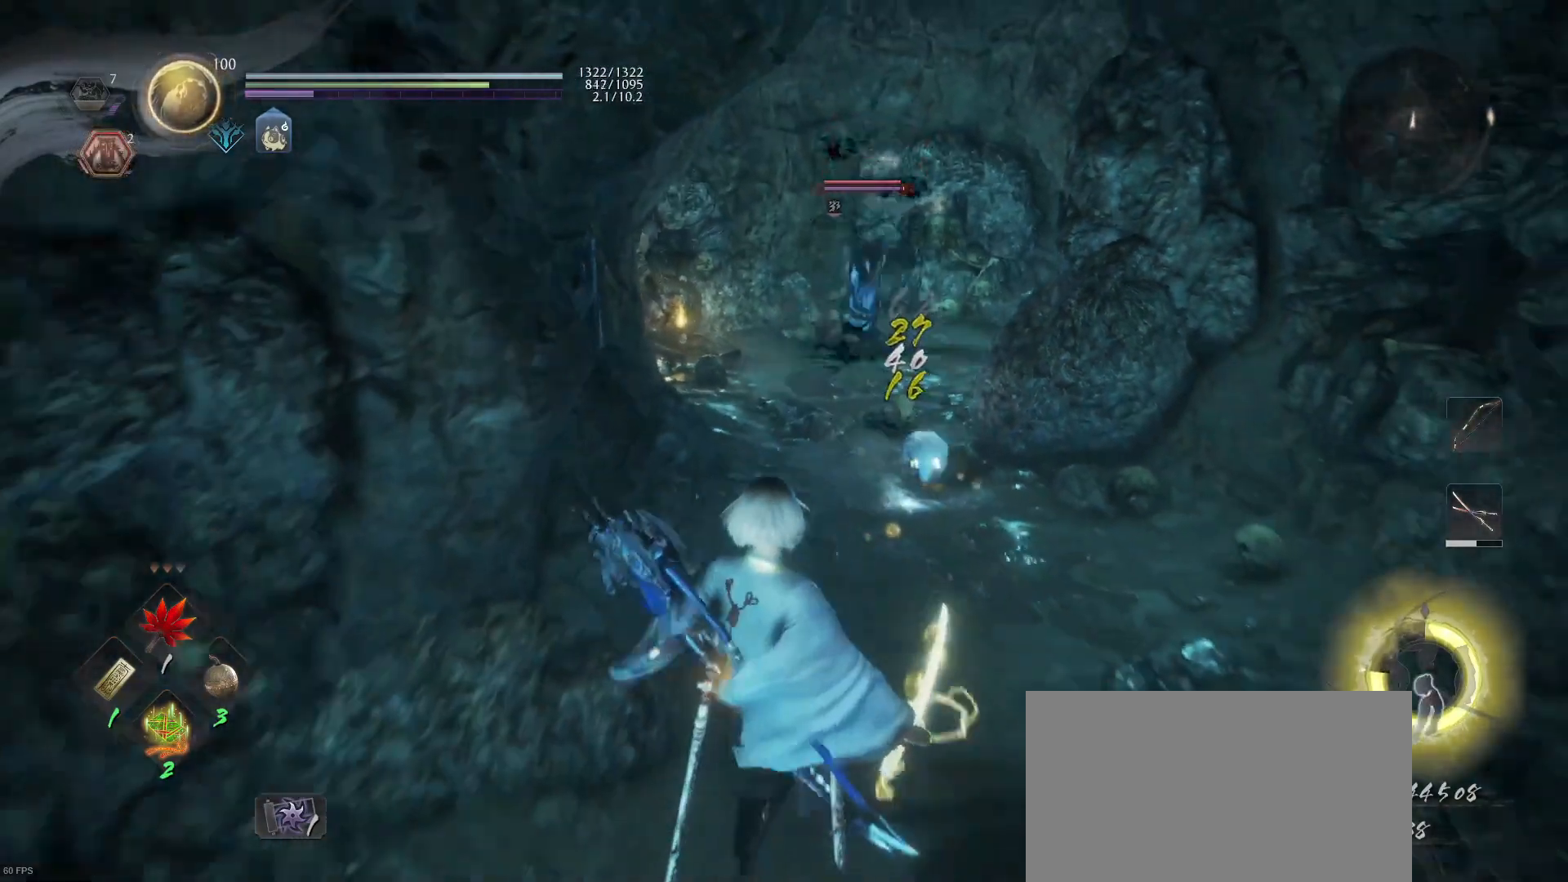
{"buttons": [], "left_stick": "down", "right_stick": "center", "events": []}
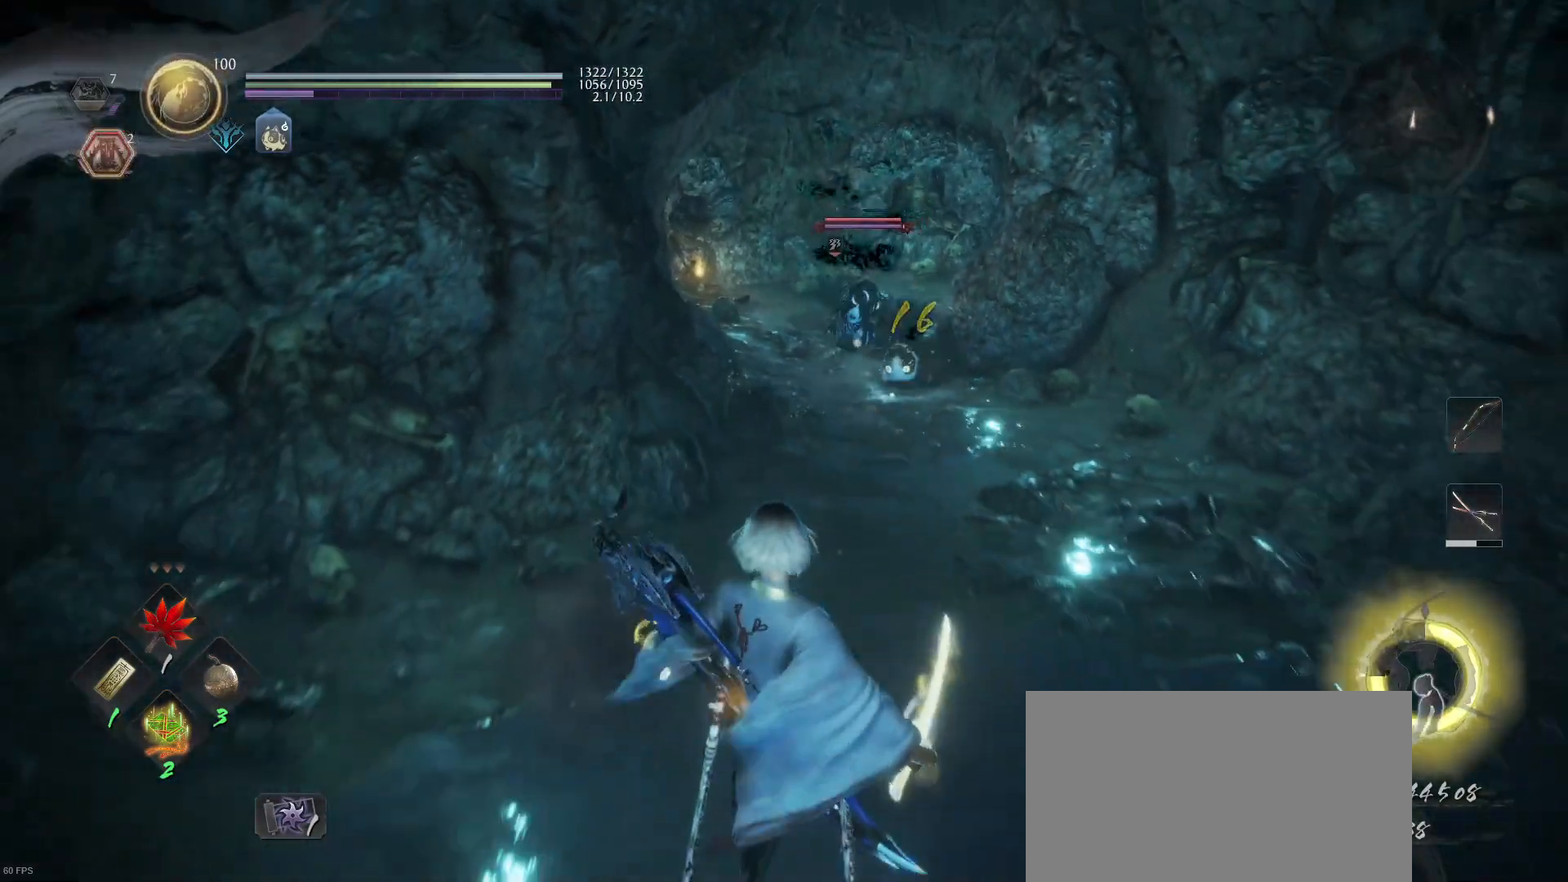
{"buttons": [], "left_stick": "down-right", "right_stick": "center", "events": [[267, "left_stick", "down-right"]]}
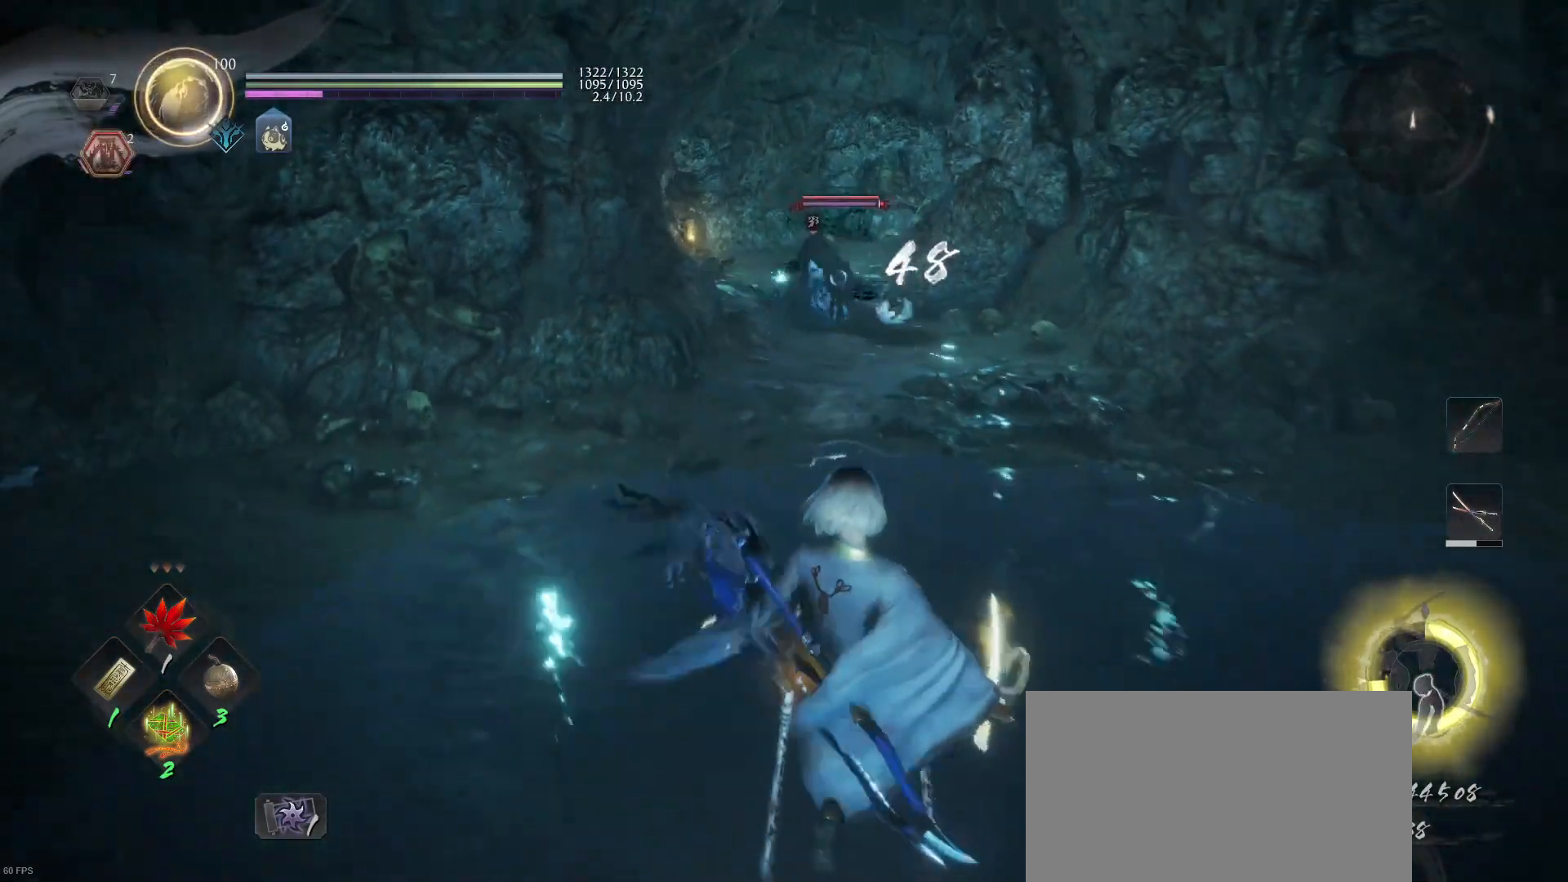
{"buttons": ["CROSS", "R1"], "left_stick": "up", "right_stick": "center", "events": [[67, "left_stick", "up"], [500, "CROSS", "down"], [500, "R1", "down"]]}
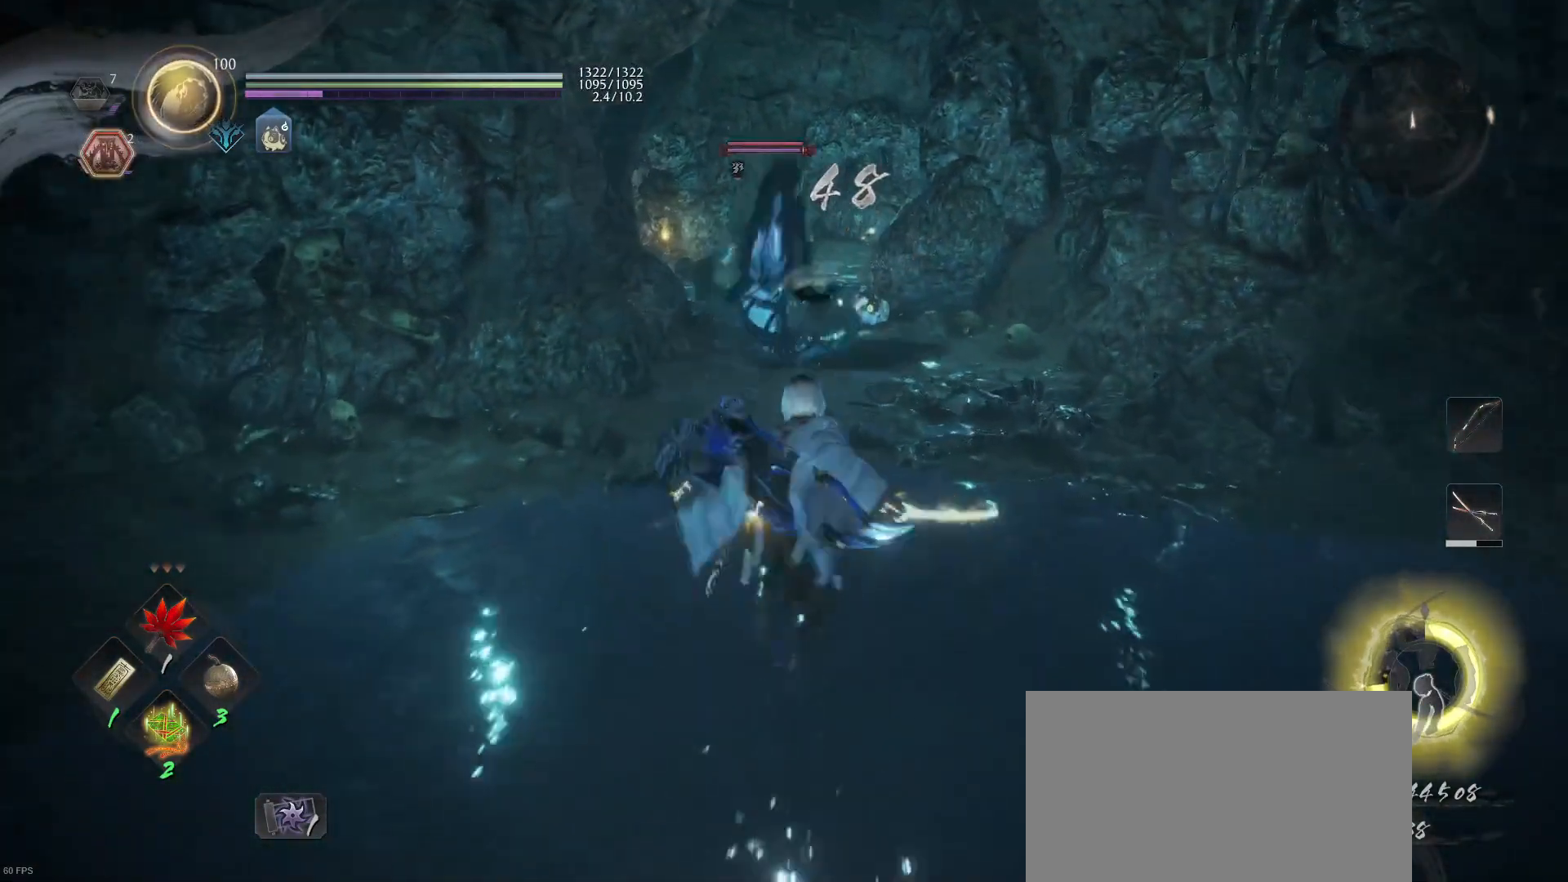
{"buttons": ["L1"], "left_stick": "up", "right_stick": "center", "events": [[133, "CROSS", "up"], [167, "R1", "up"], [300, "L1", "down"]]}
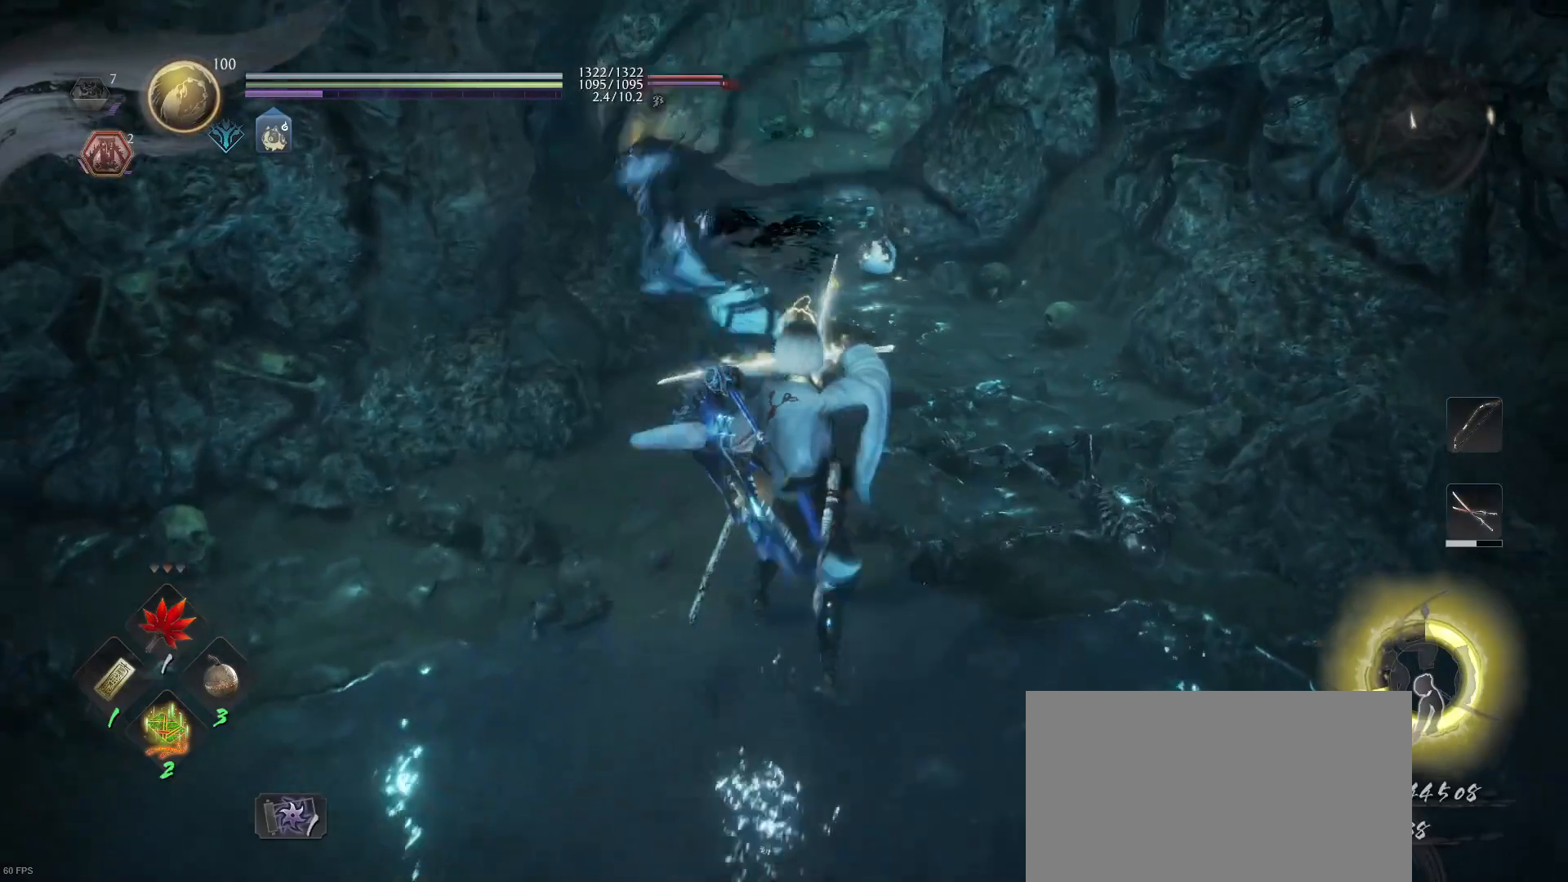
{"buttons": [], "left_stick": "up", "right_stick": "center", "events": [[133, "CROSS", "down"], [267, "CROSS", "up"], [467, "L1", "up"]]}
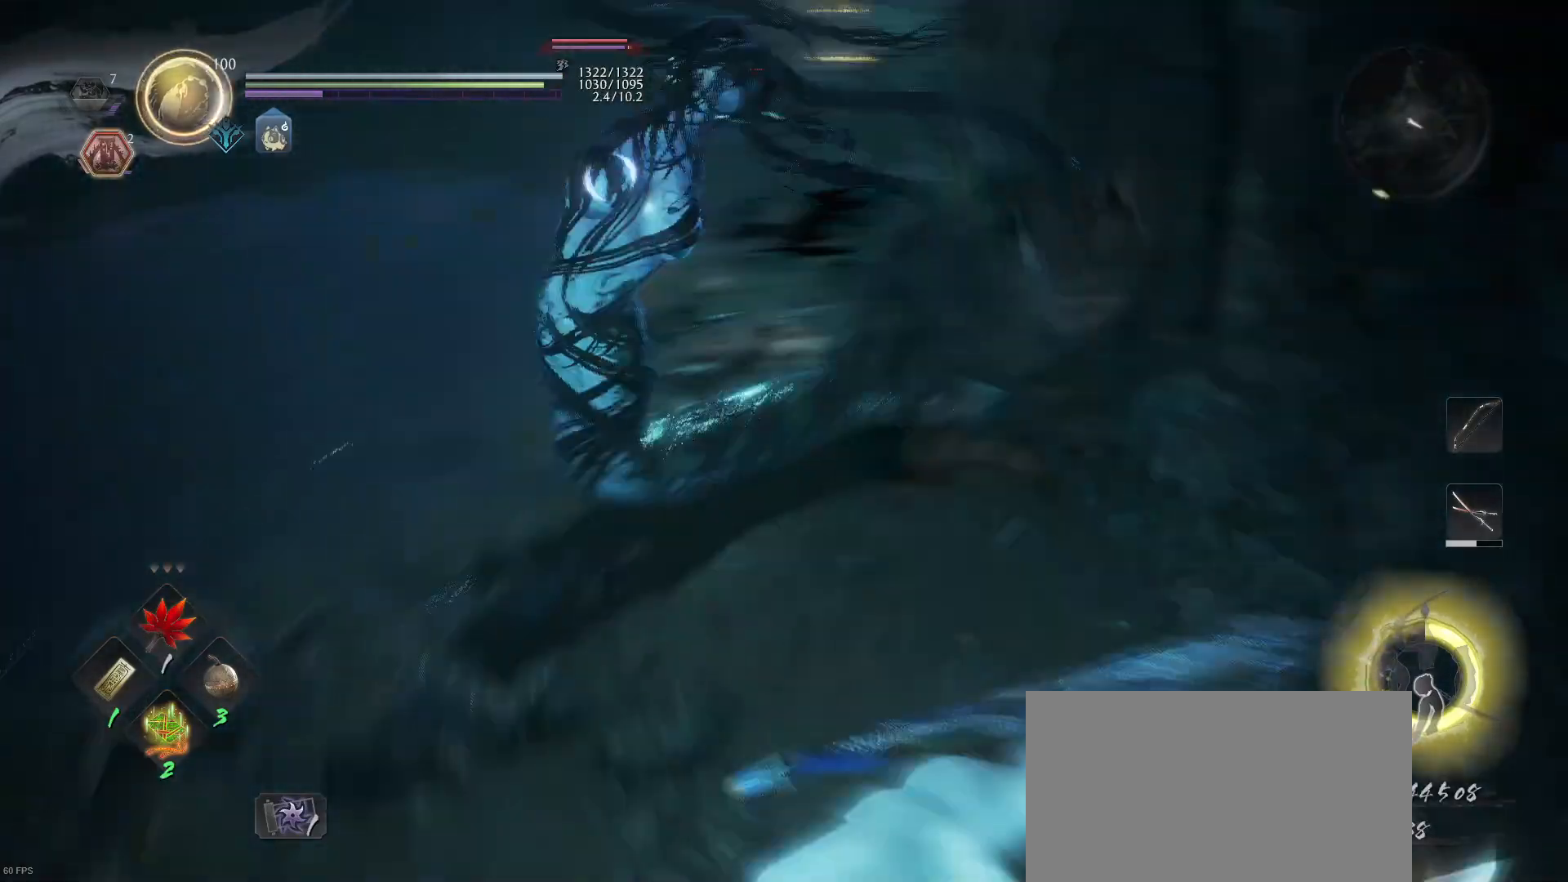
{"buttons": [], "left_stick": "up", "right_stick": "center", "events": [[67, "L1", "down"], [200, "CROSS", "down"], [333, "CROSS", "up"], [367, "L1", "up"]]}
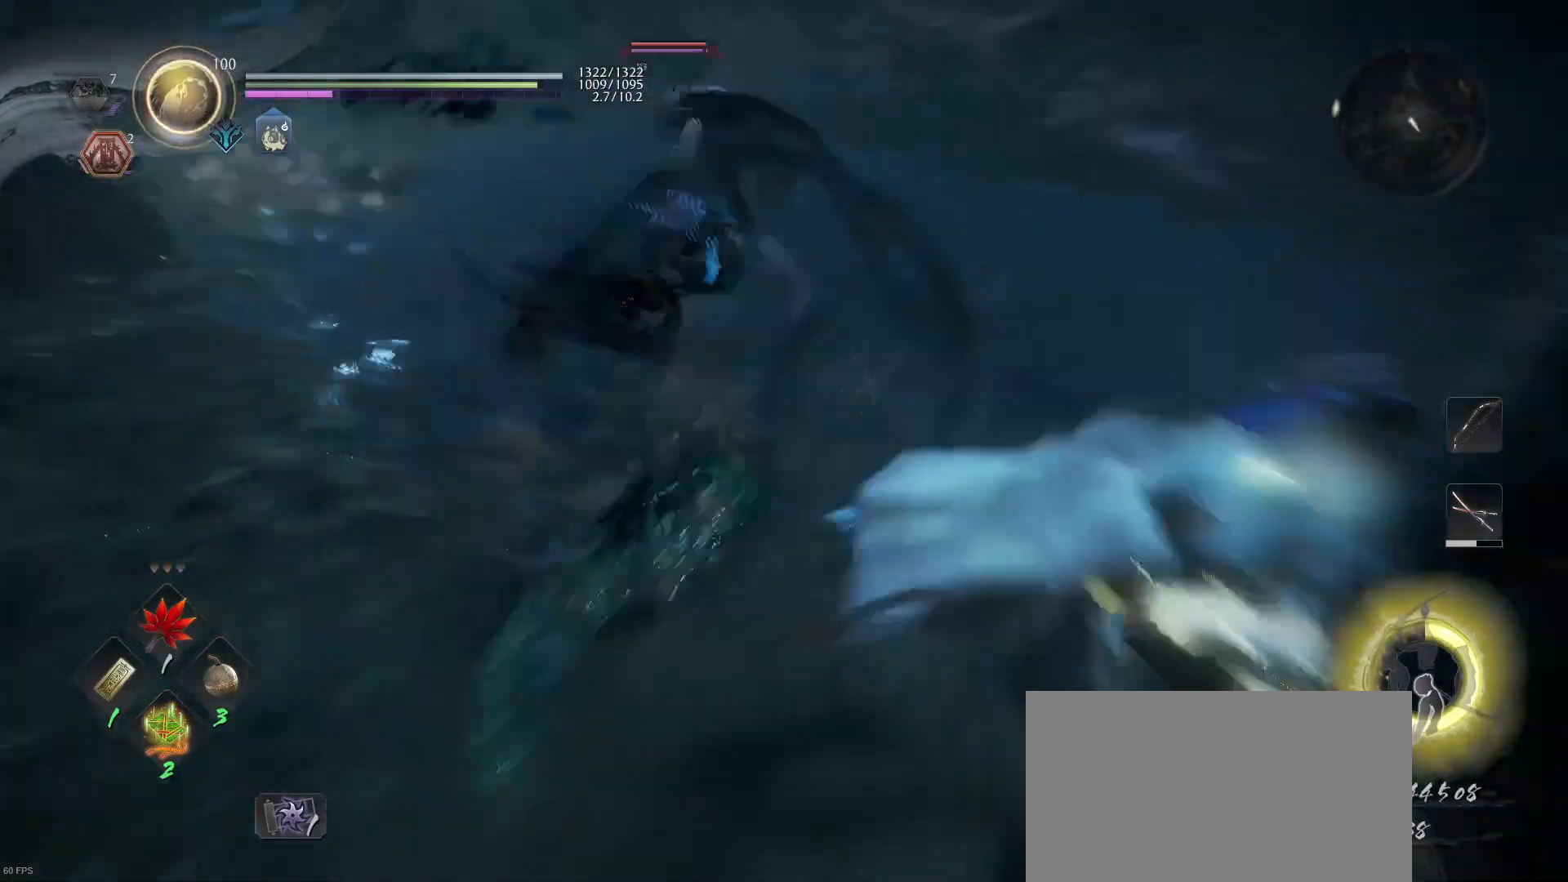
{"buttons": [], "left_stick": "up", "right_stick": "center", "events": [[133, "SQUARE", "down"], [267, "SQUARE", "up"], [333, "SQUARE", "down"], [467, "SQUARE", "up"]]}
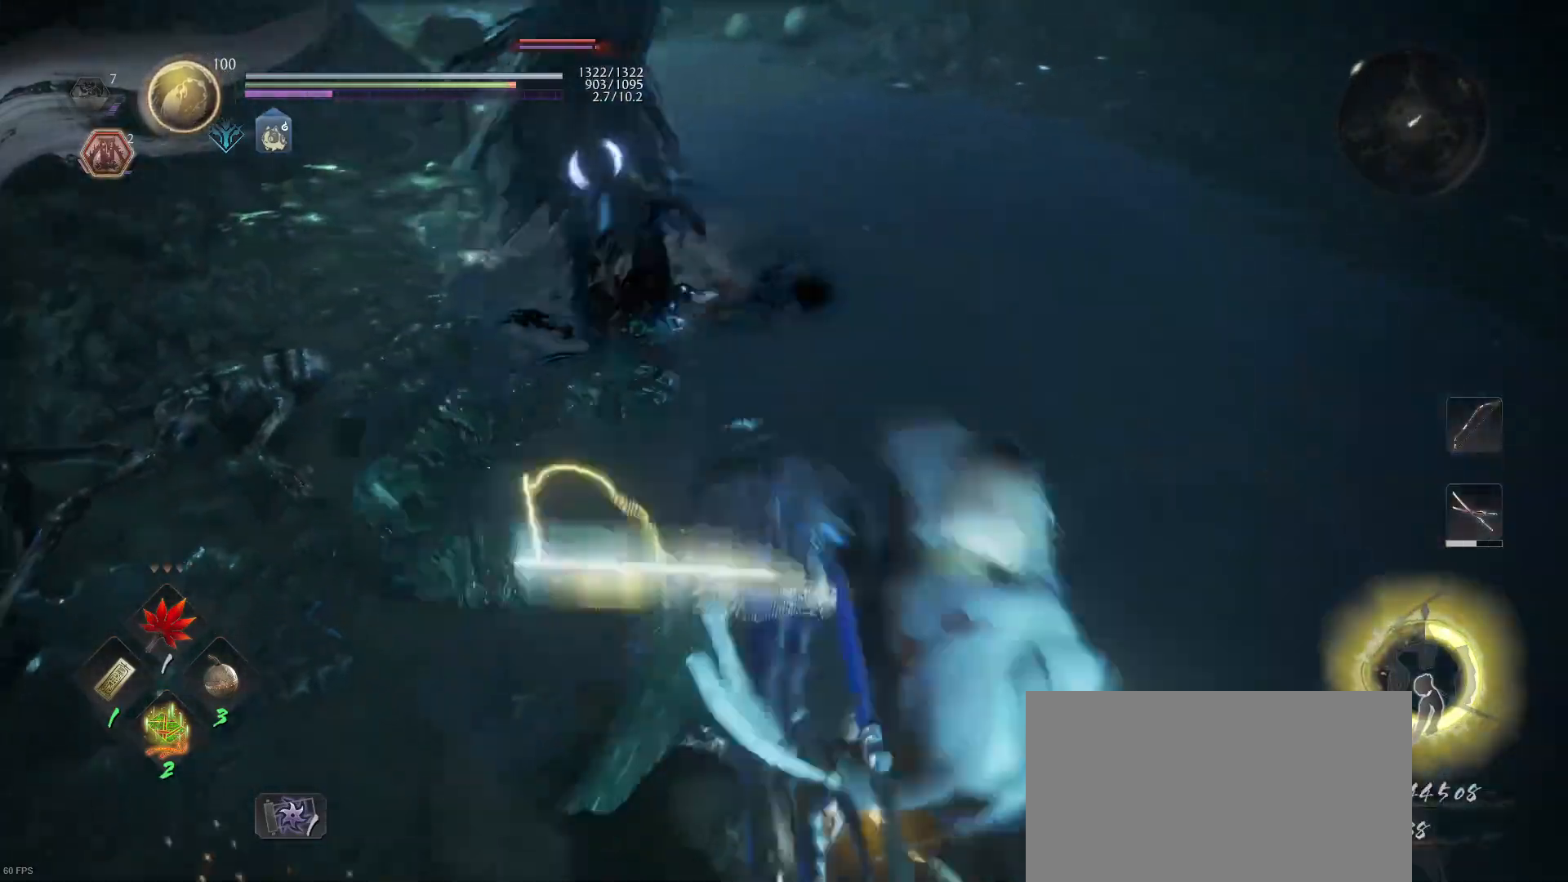
{"buttons": ["SQUARE"], "left_stick": "up", "right_stick": "center", "events": [[33, "SQUARE", "down"], [200, "SQUARE", "up"], [233, "SQUARE", "down"], [367, "SQUARE", "up"], [433, "SQUARE", "down"]]}
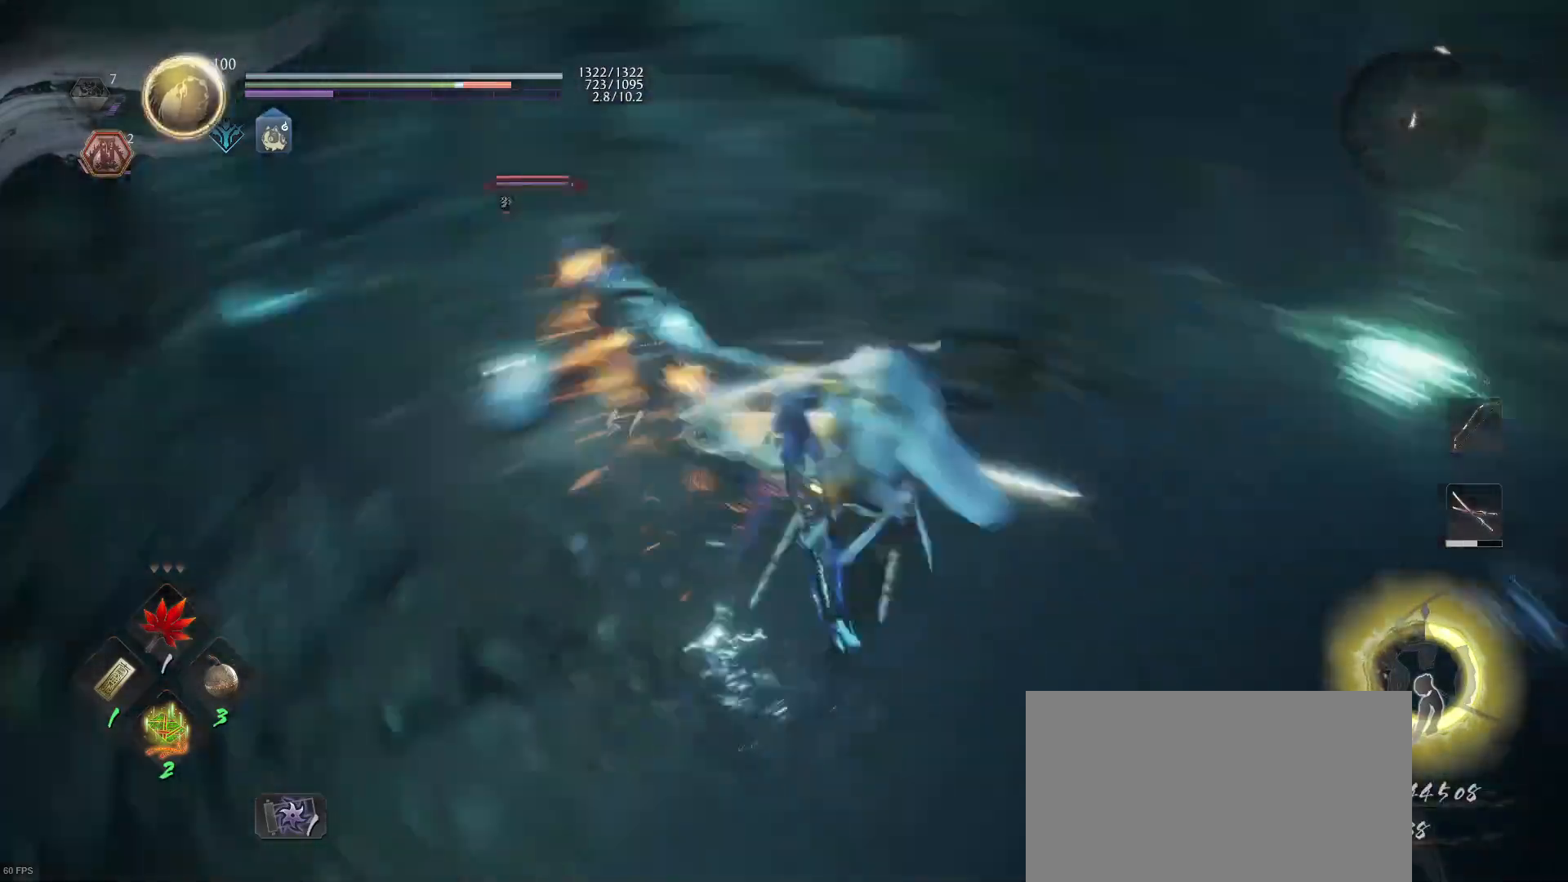
{"buttons": [], "left_stick": "up", "right_stick": "center", "events": [[67, "SQUARE", "up"], [167, "SQUARE", "down"], [267, "SQUARE", "up"]]}
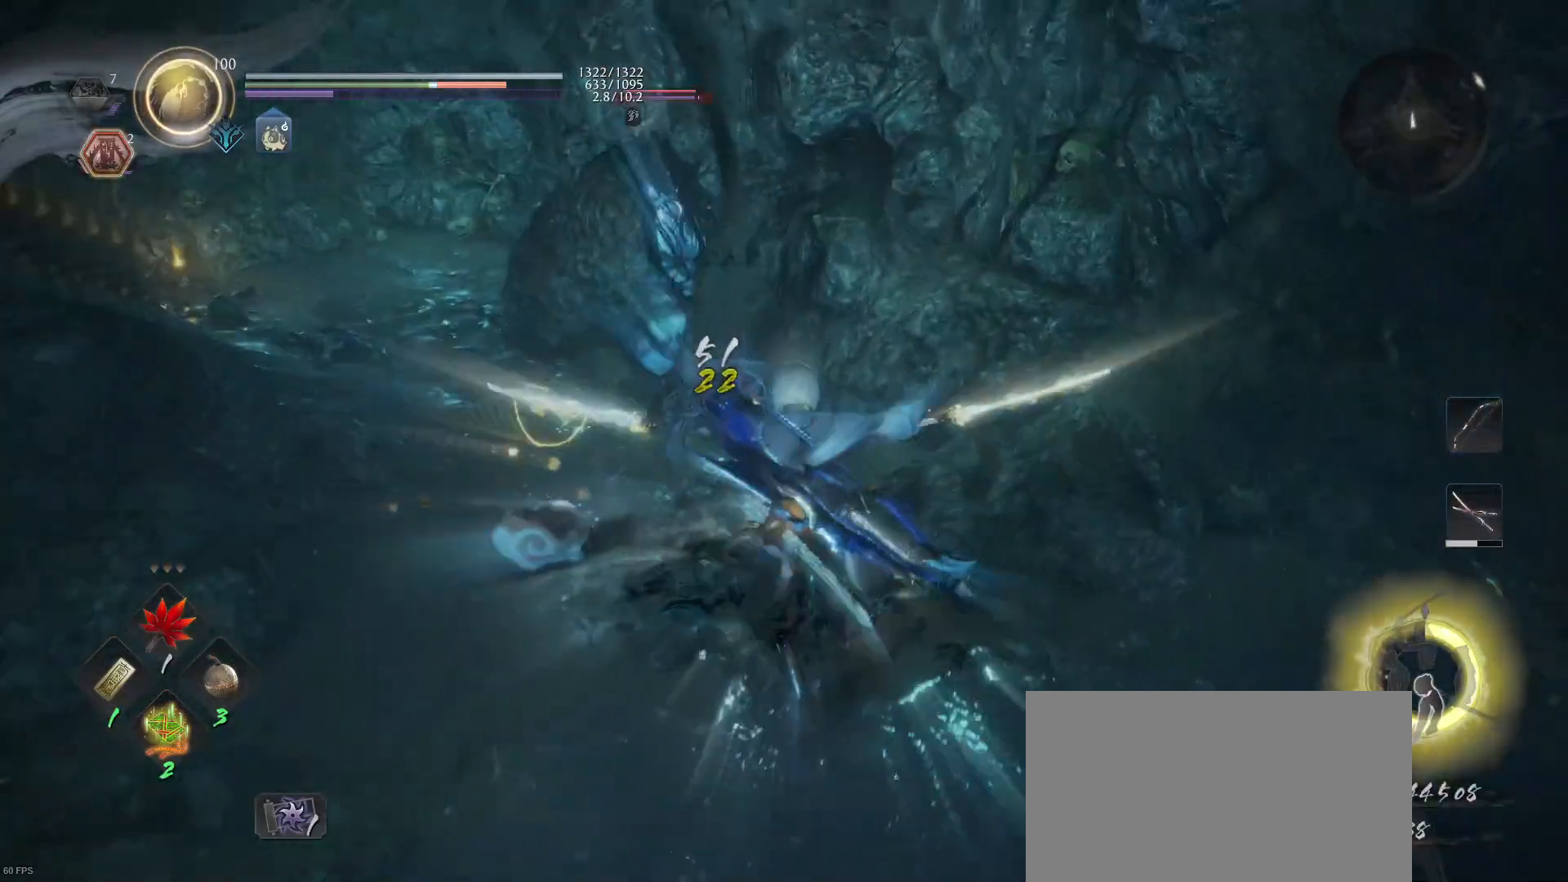
{"buttons": ["SQUARE"], "left_stick": "down", "right_stick": "center", "events": [[100, "left_stick", "center"], [167, "CROSS", "down"], [167, "R1", "down"], [167, "left_stick", "up-left"], [233, "CROSS", "up"], [233, "R1", "up"], [367, "left_stick", "down"], [500, "SQUARE", "down"]]}
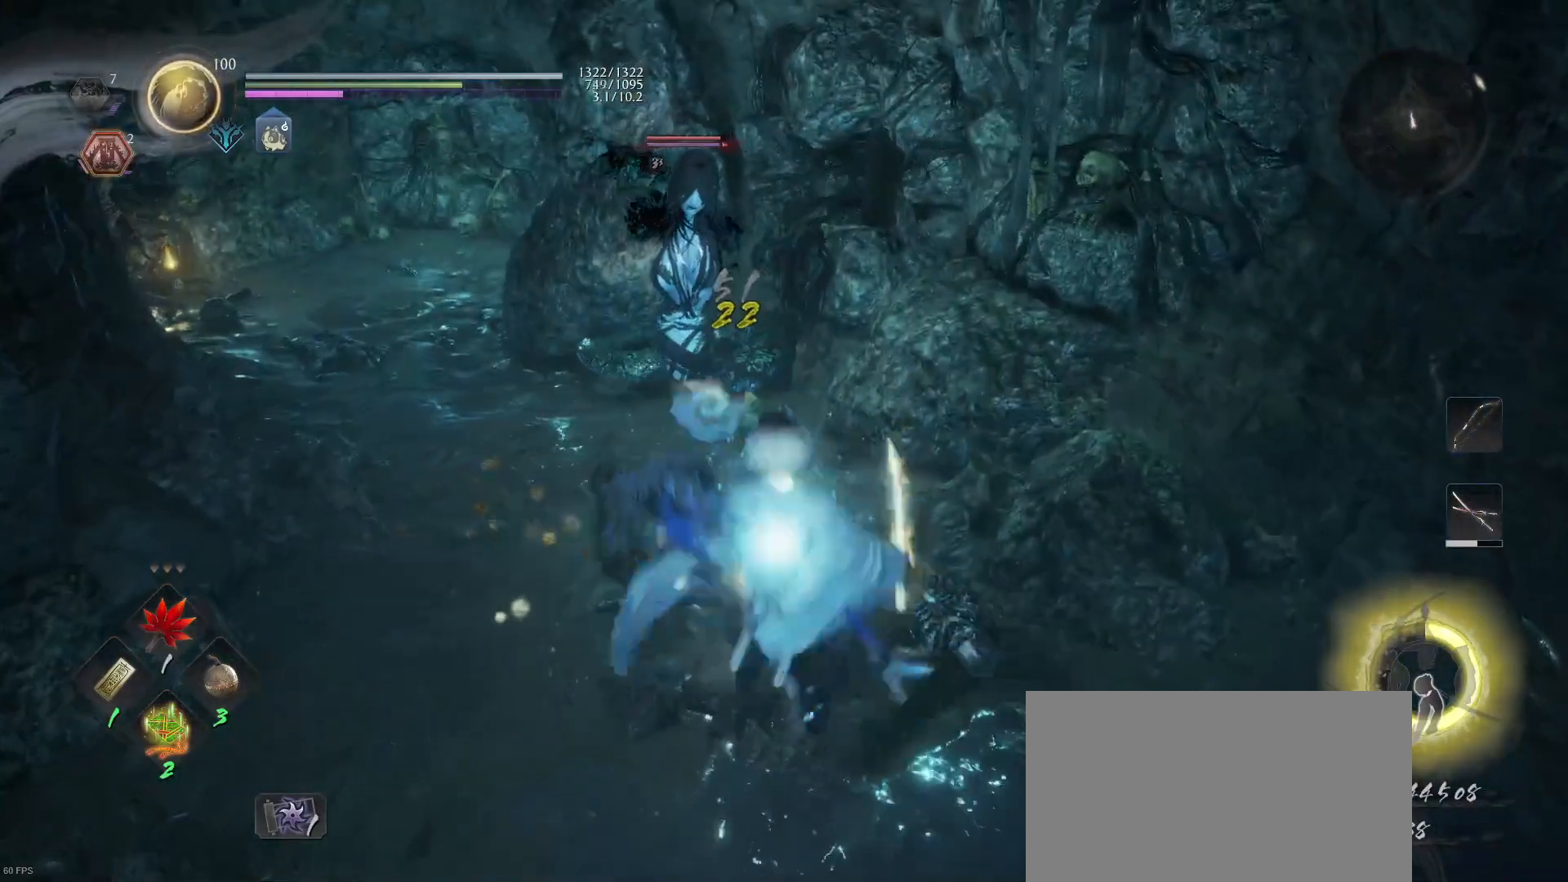
{"buttons": ["CROSS"], "left_stick": "down", "right_stick": "center", "events": [[133, "SQUARE", "up"], [400, "CROSS", "down"]]}
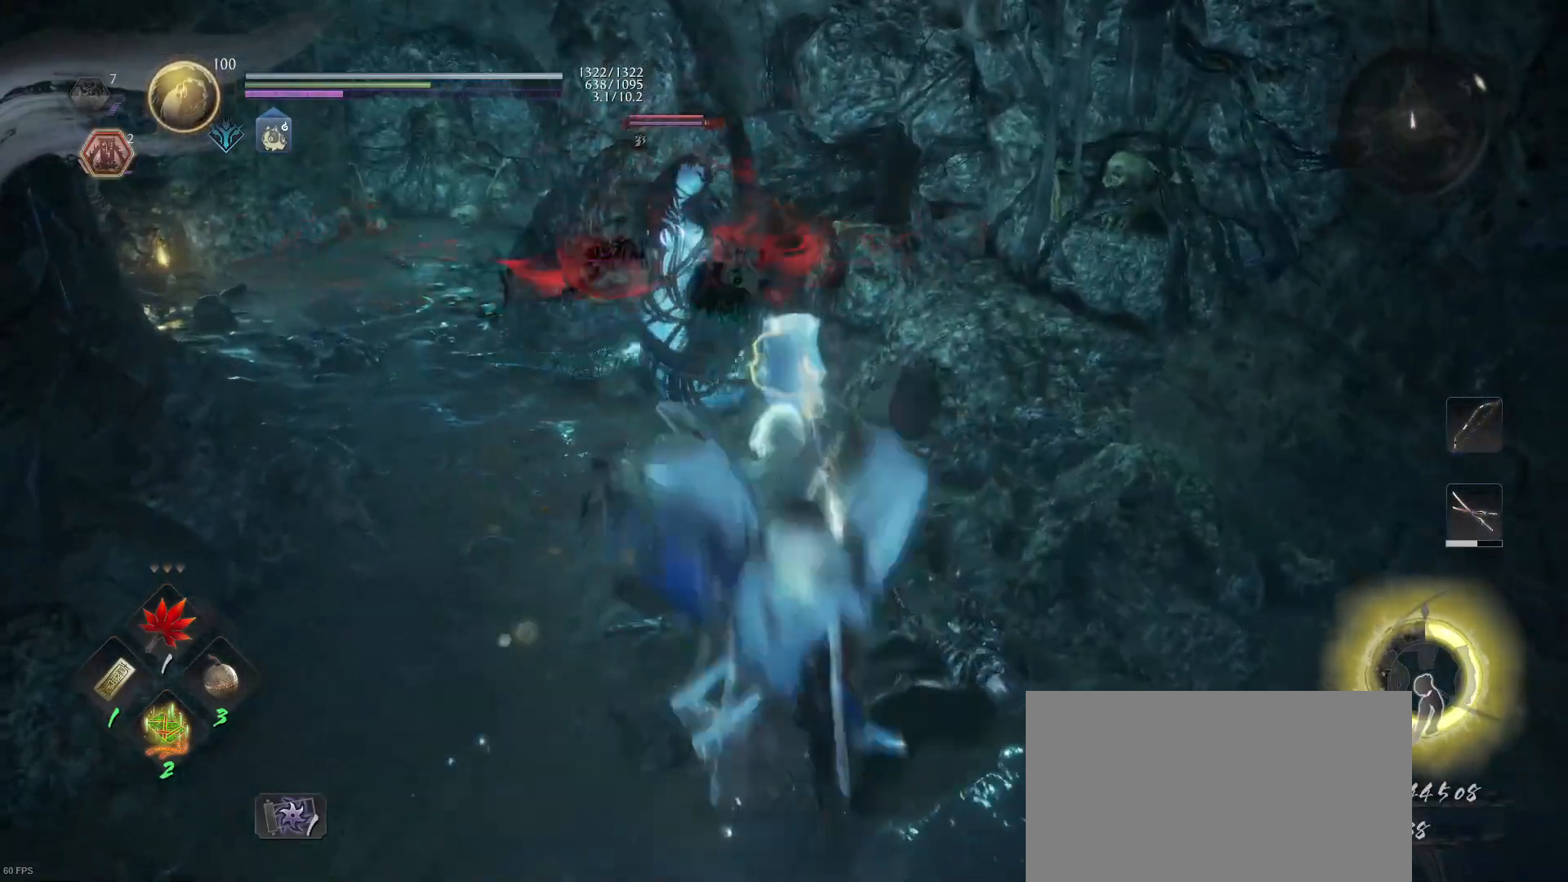
{"buttons": [], "left_stick": "up", "right_stick": "center", "events": [[100, "CROSS", "up"], [267, "left_stick", "up-left"], [333, "R2", "down"], [333, "left_stick", "up"], [400, "CIRCLE", "down"], [500, "CIRCLE", "up"], [500, "R2", "up"]]}
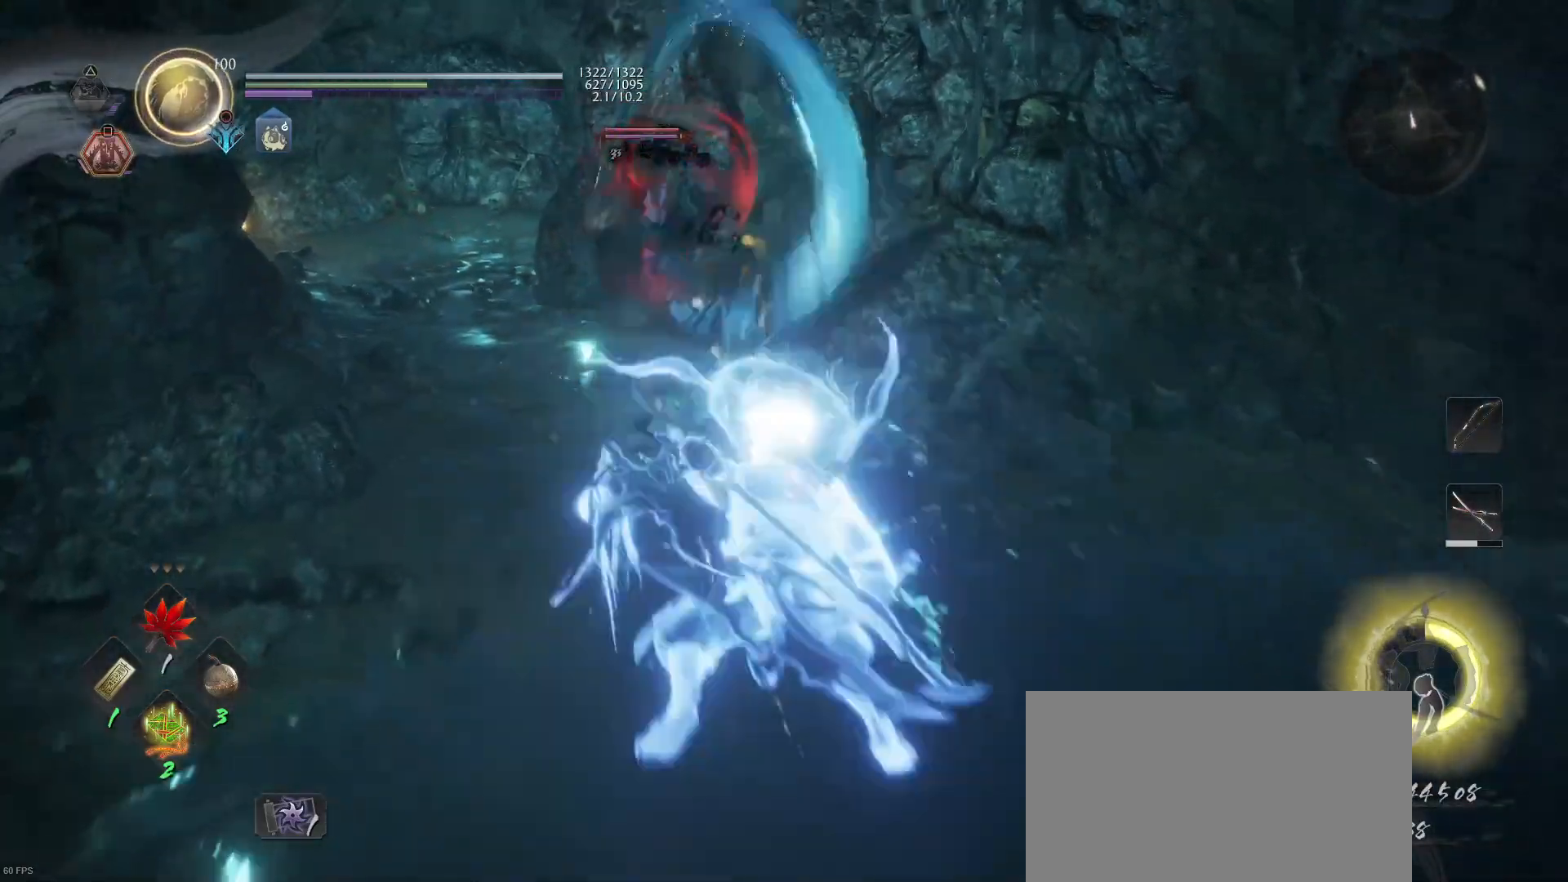
{"buttons": ["TRIANGLE", "R1"], "left_stick": "up", "right_stick": "center", "events": [[67, "CIRCLE", "down"], [67, "R2", "down"], [200, "CIRCLE", "up"], [200, "R2", "up"], [433, "R1", "down"], [467, "TRIANGLE", "down"]]}
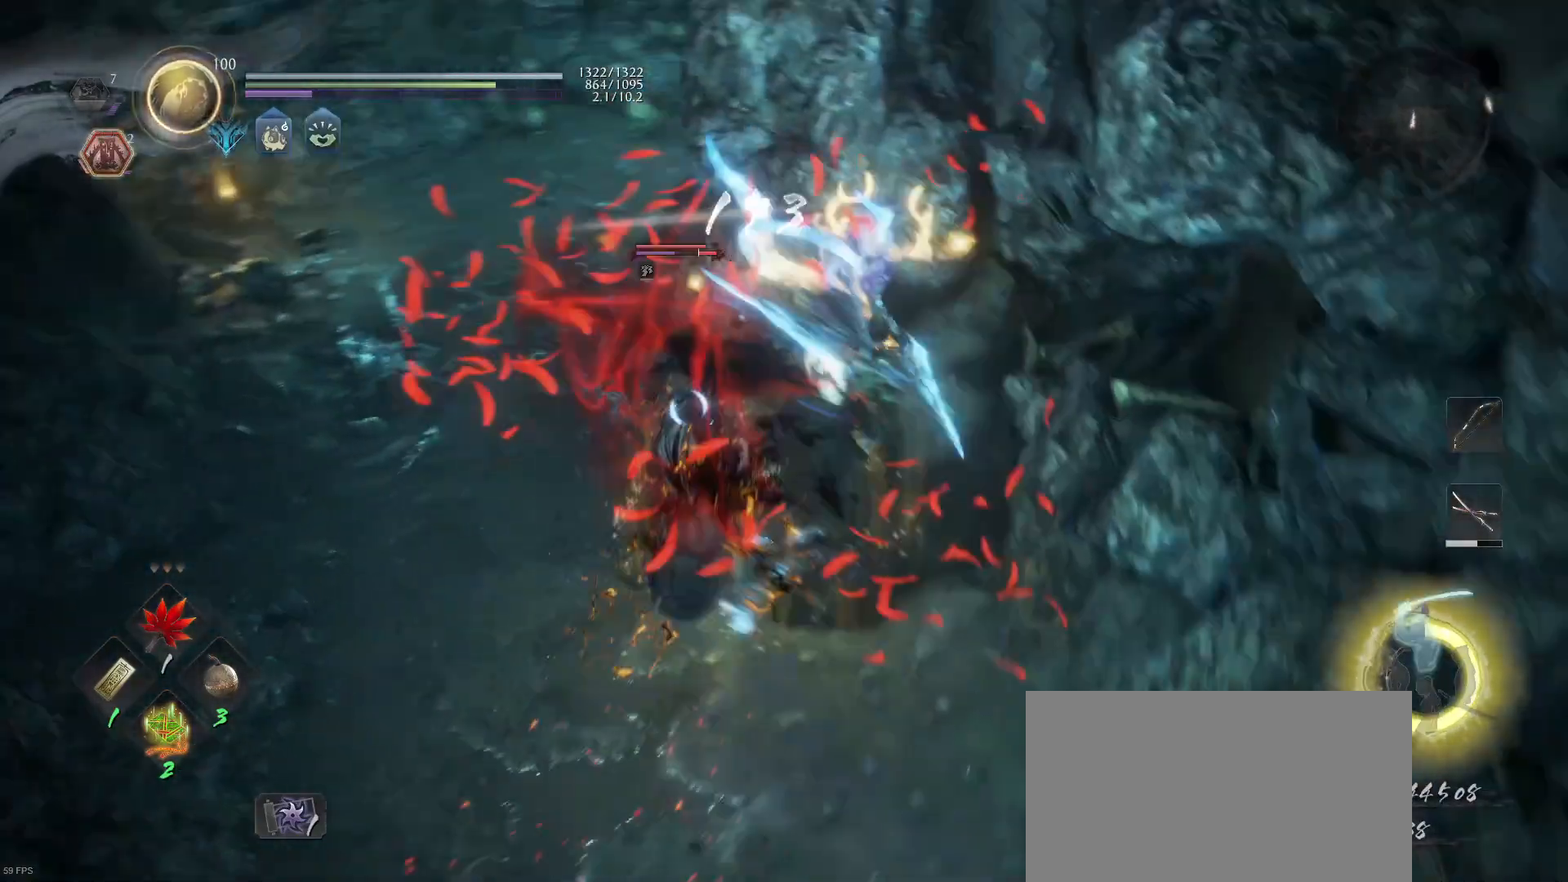
{"buttons": ["SQUARE"], "left_stick": "up", "right_stick": "center", "events": [[67, "R1", "up"], [67, "TRIANGLE", "up"], [100, "SQUARE", "down"], [233, "SQUARE", "up"], [300, "SQUARE", "down"], [433, "SQUARE", "up"], [500, "SQUARE", "down"]]}
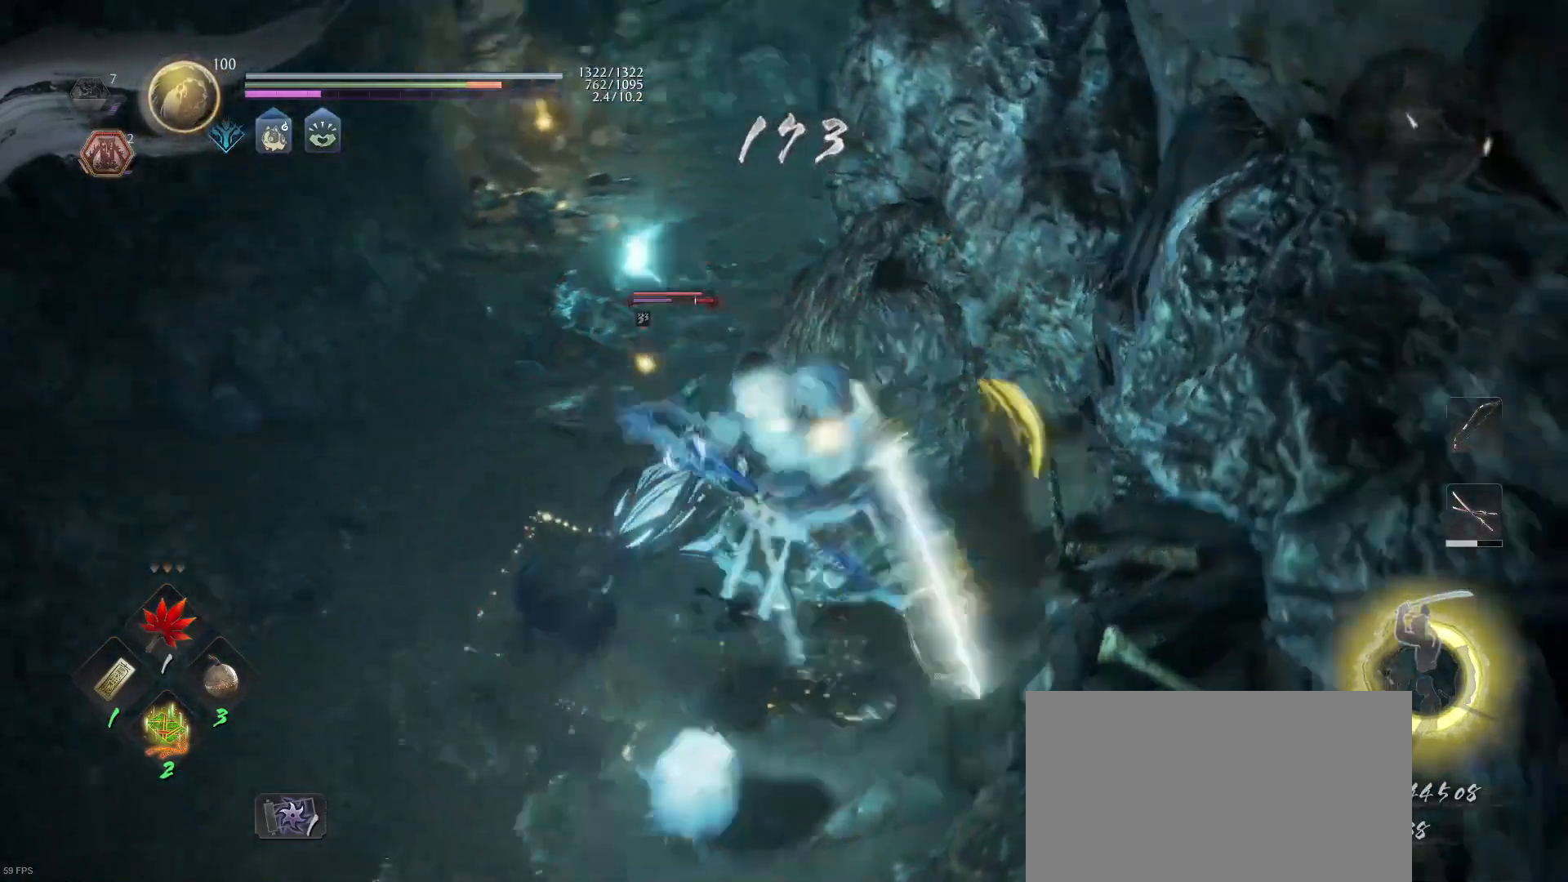
{"buttons": [], "left_stick": "up", "right_stick": "center", "events": [[133, "SQUARE", "up"], [200, "SQUARE", "down"], [333, "SQUARE", "up"], [367, "SQUARE", "down"], [500, "SQUARE", "up"]]}
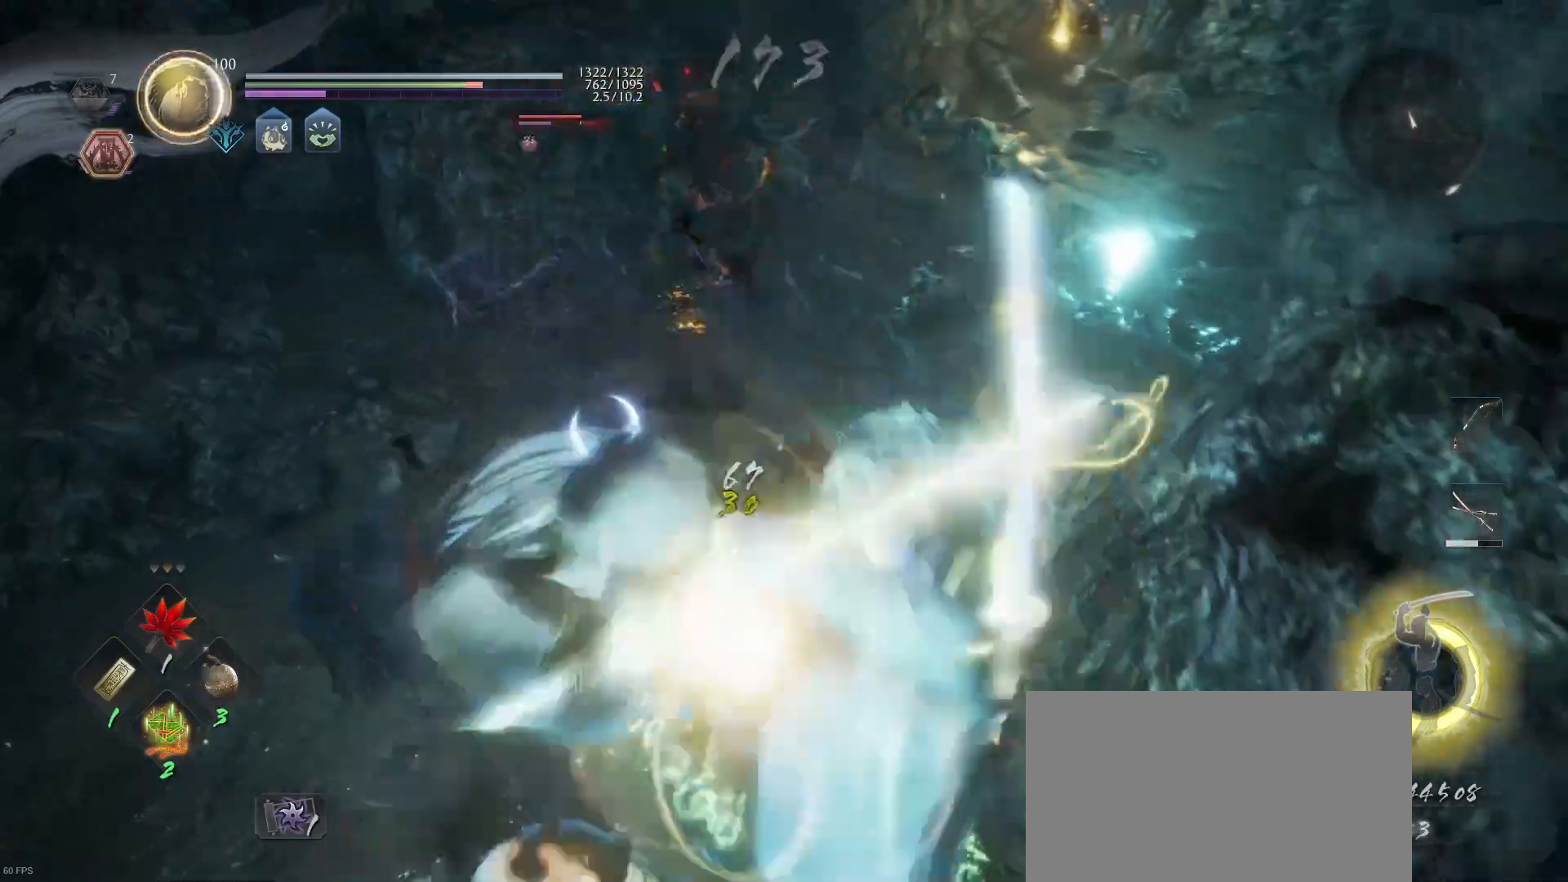
{"buttons": ["SQUARE", "R2"], "left_stick": "up", "right_stick": "center", "events": [[67, "SQUARE", "down"], [200, "SQUARE", "up"], [267, "R2", "down"], [267, "SQUARE", "down"], [367, "SQUARE", "up"], [433, "SQUARE", "down"]]}
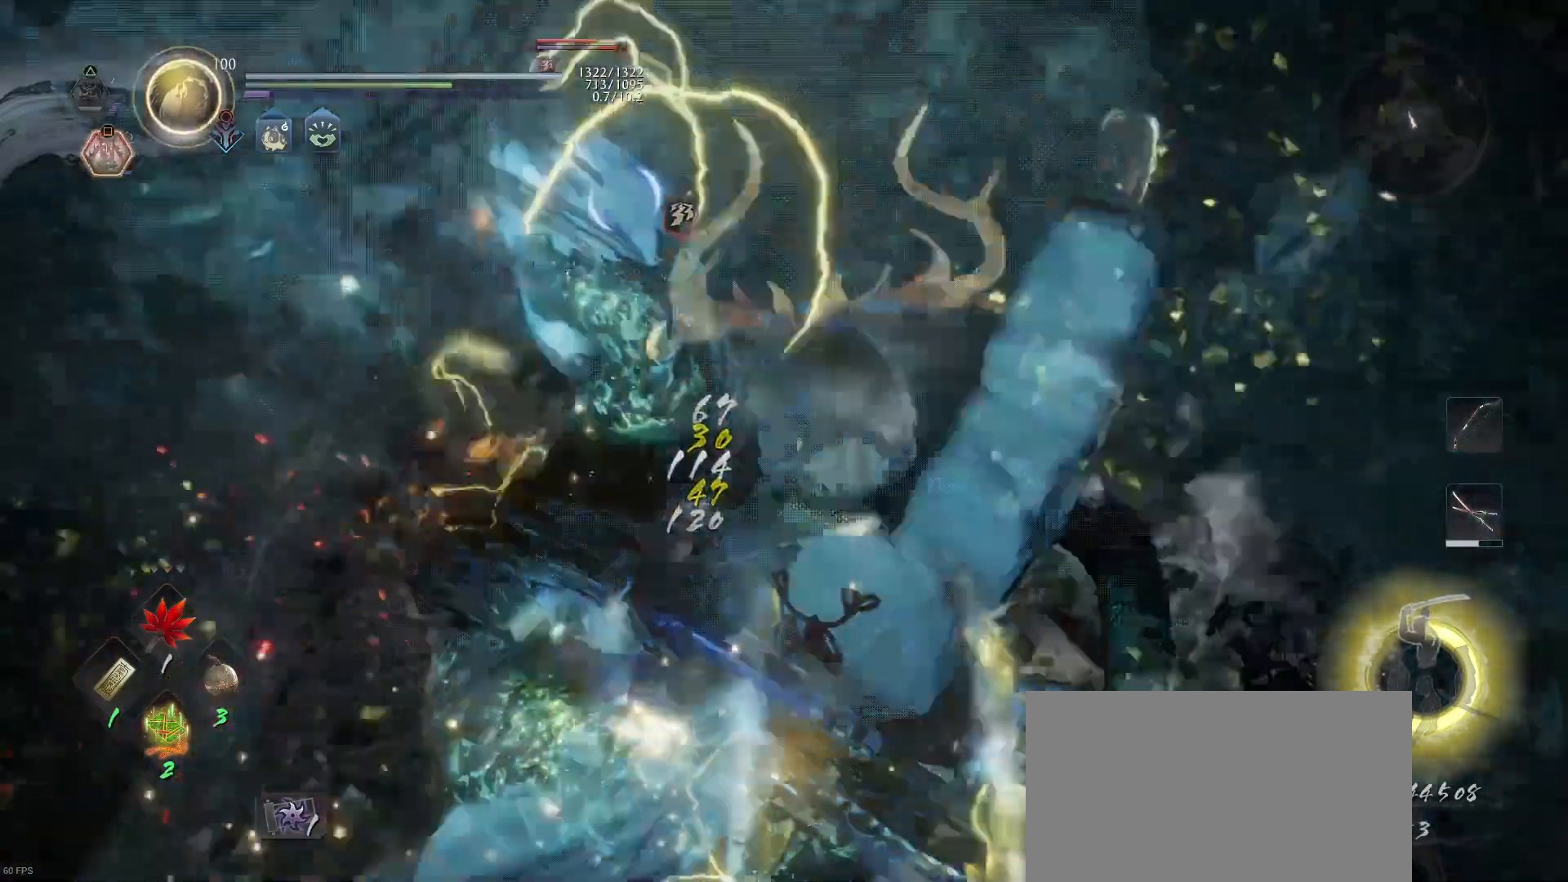
{"buttons": ["SQUARE", "R2"], "left_stick": "up", "right_stick": "center", "events": [[33, "SQUARE", "up"], [100, "SQUARE", "down"], [233, "SQUARE", "up"], [300, "SQUARE", "down"], [433, "SQUARE", "up"], [500, "SQUARE", "down"]]}
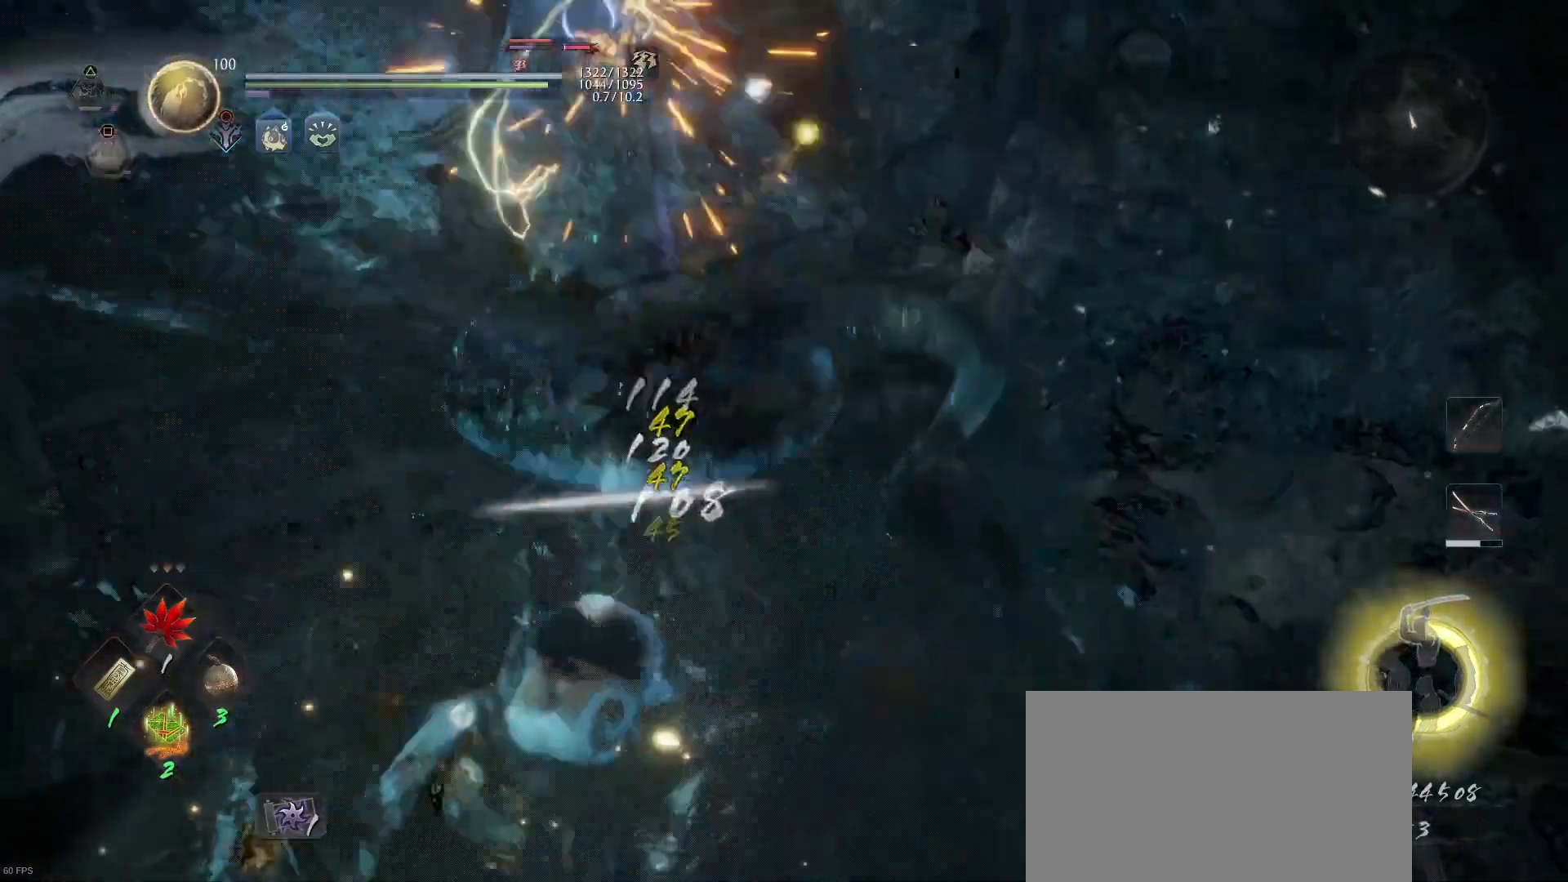
{"buttons": ["SQUARE", "R2"], "left_stick": "up", "right_stick": "center", "events": [[133, "SQUARE", "up"], [200, "SQUARE", "down"], [333, "SQUARE", "up"], [367, "SQUARE", "down"]]}
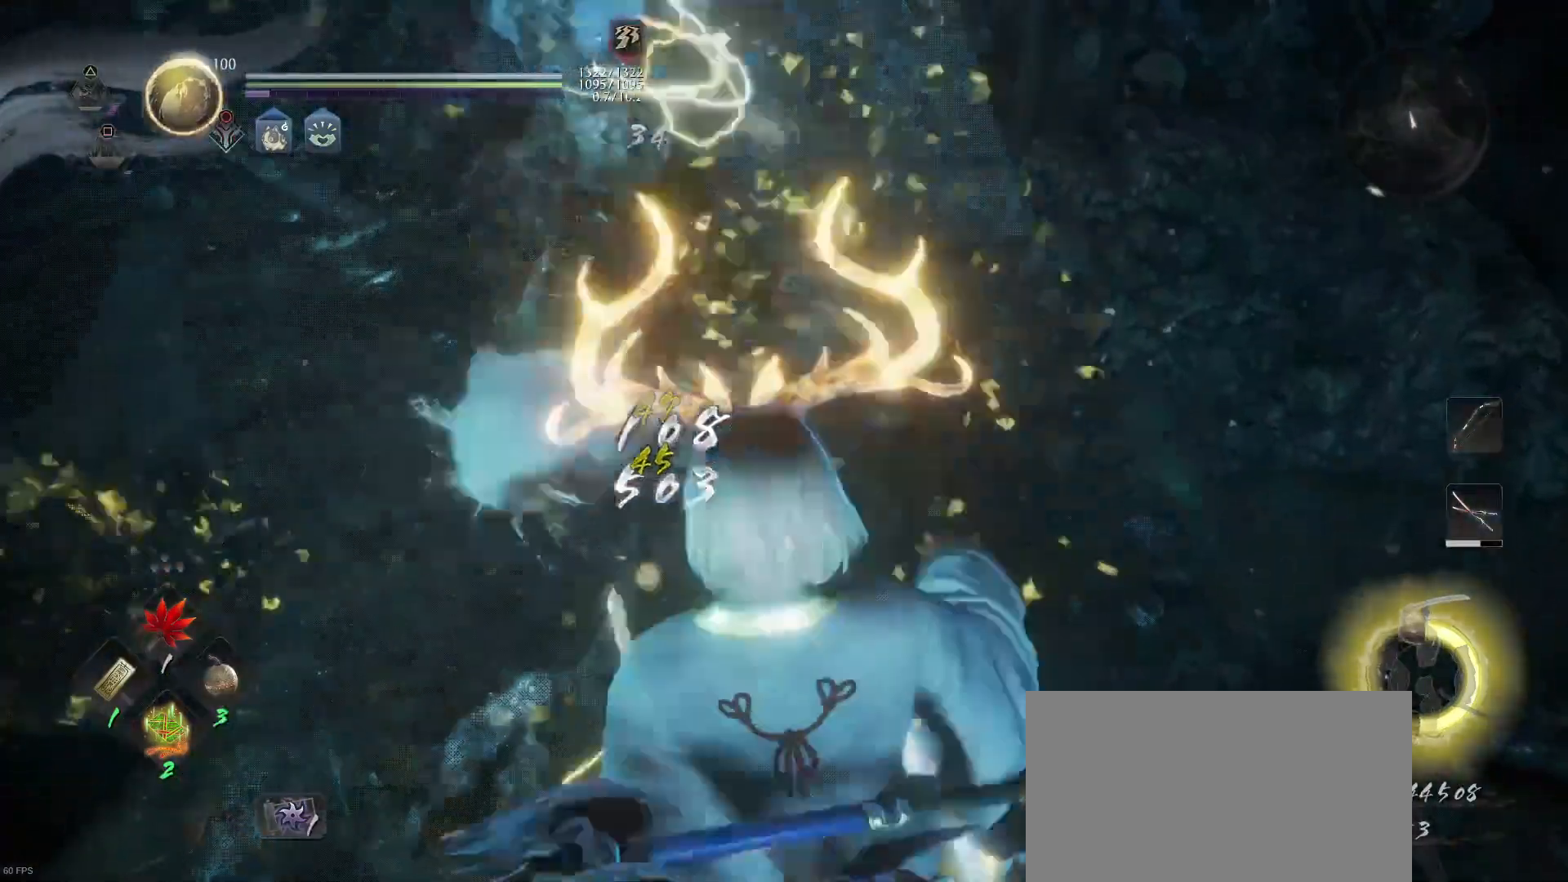
{"buttons": [], "left_stick": "up", "right_stick": "center", "events": [[33, "SQUARE", "up"], [100, "SQUARE", "down"], [233, "SQUARE", "up"], [300, "SQUARE", "down"], [400, "R2", "up"], [400, "SQUARE", "up"]]}
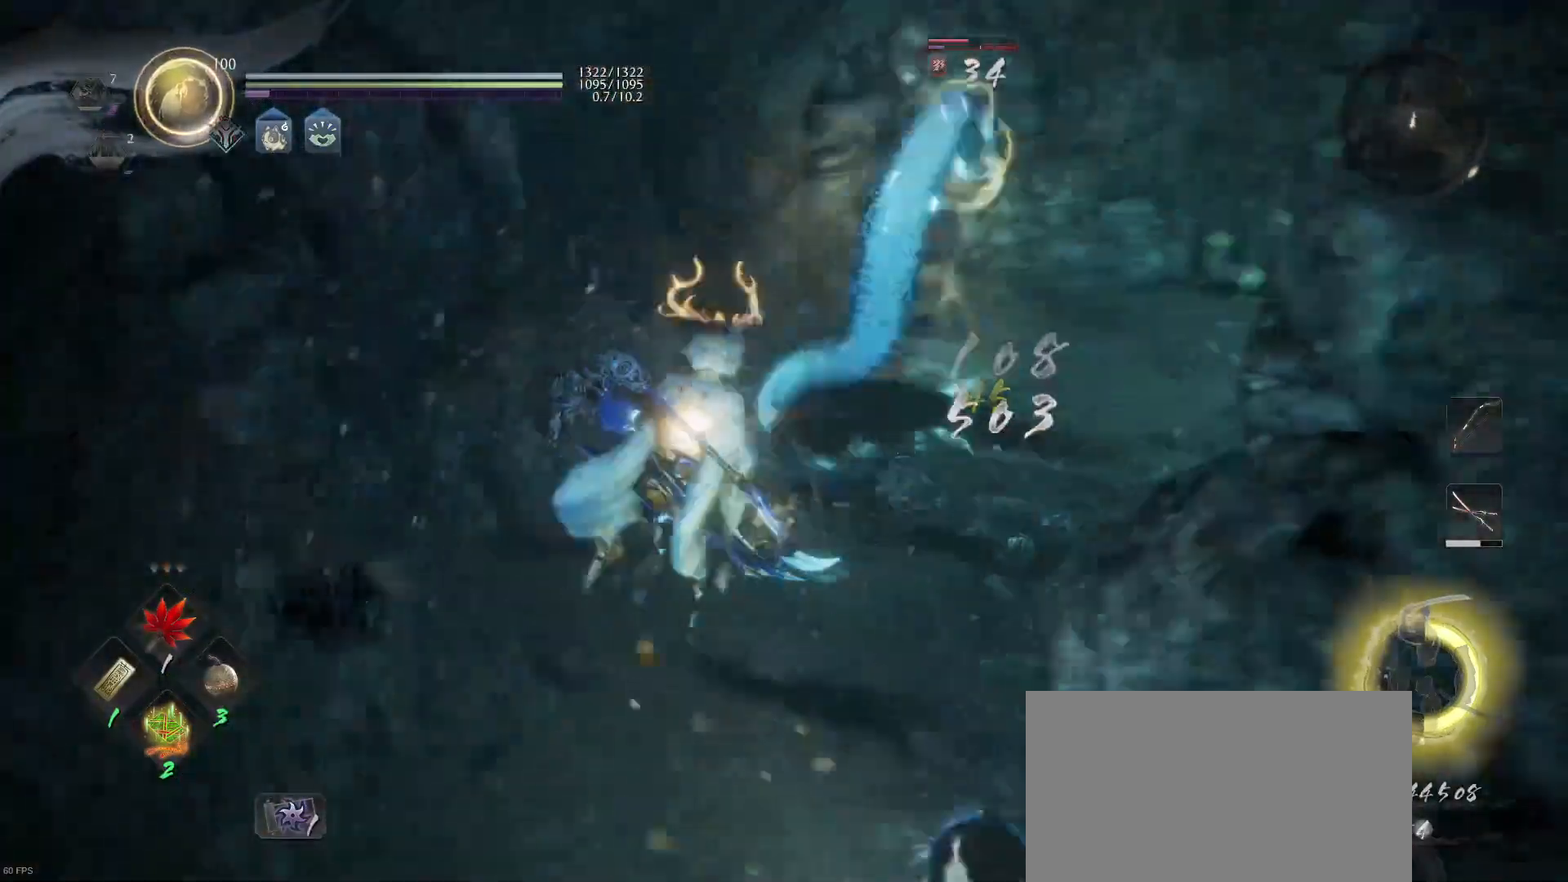
{"buttons": [], "left_stick": "down", "right_stick": "center", "events": [[67, "left_stick", "down-left"], [167, "left_stick", "down"], [233, "CROSS", "down"], [367, "CROSS", "up"]]}
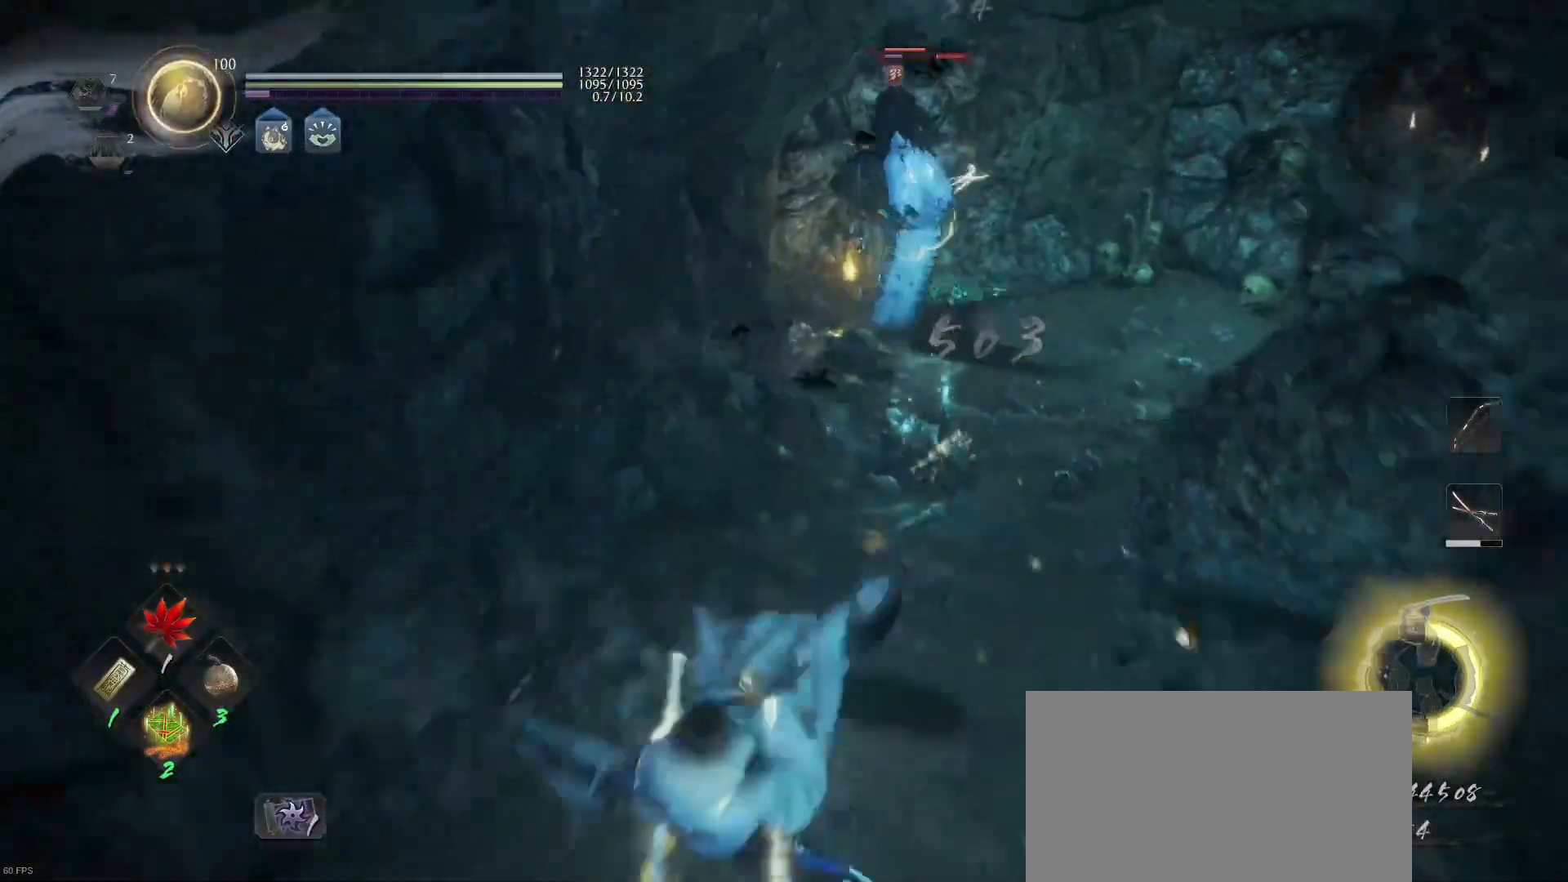
{"buttons": [], "left_stick": "down-left", "right_stick": "center", "events": [[67, "CROSS", "down"], [67, "R1", "down"], [167, "left_stick", "down-left"], [200, "CROSS", "up"], [200, "R1", "up"]]}
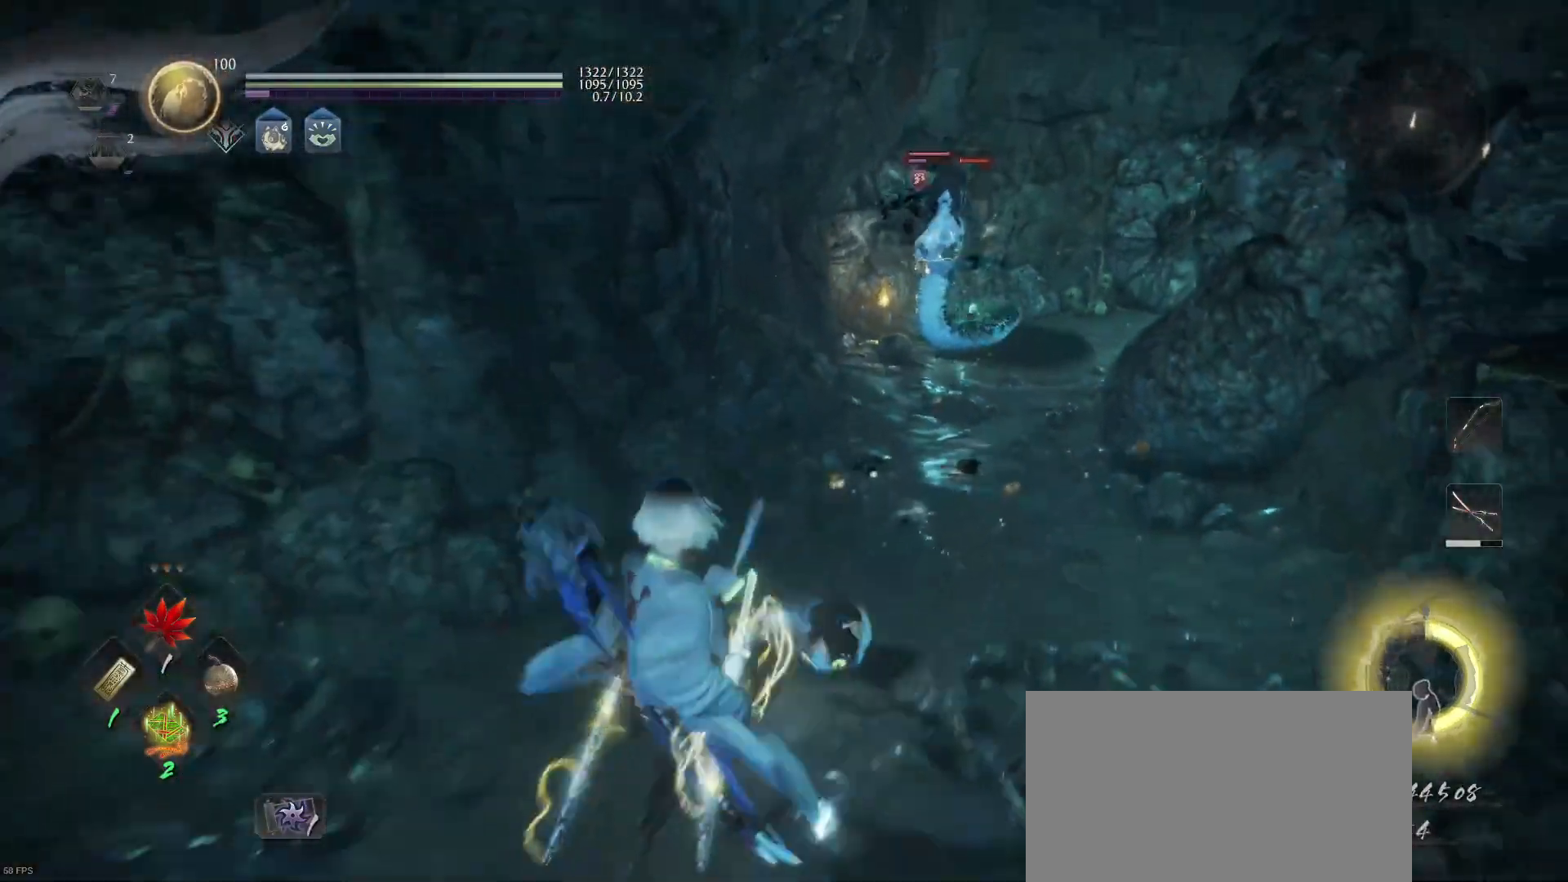
{"buttons": [], "left_stick": "down-left", "right_stick": "center", "events": []}
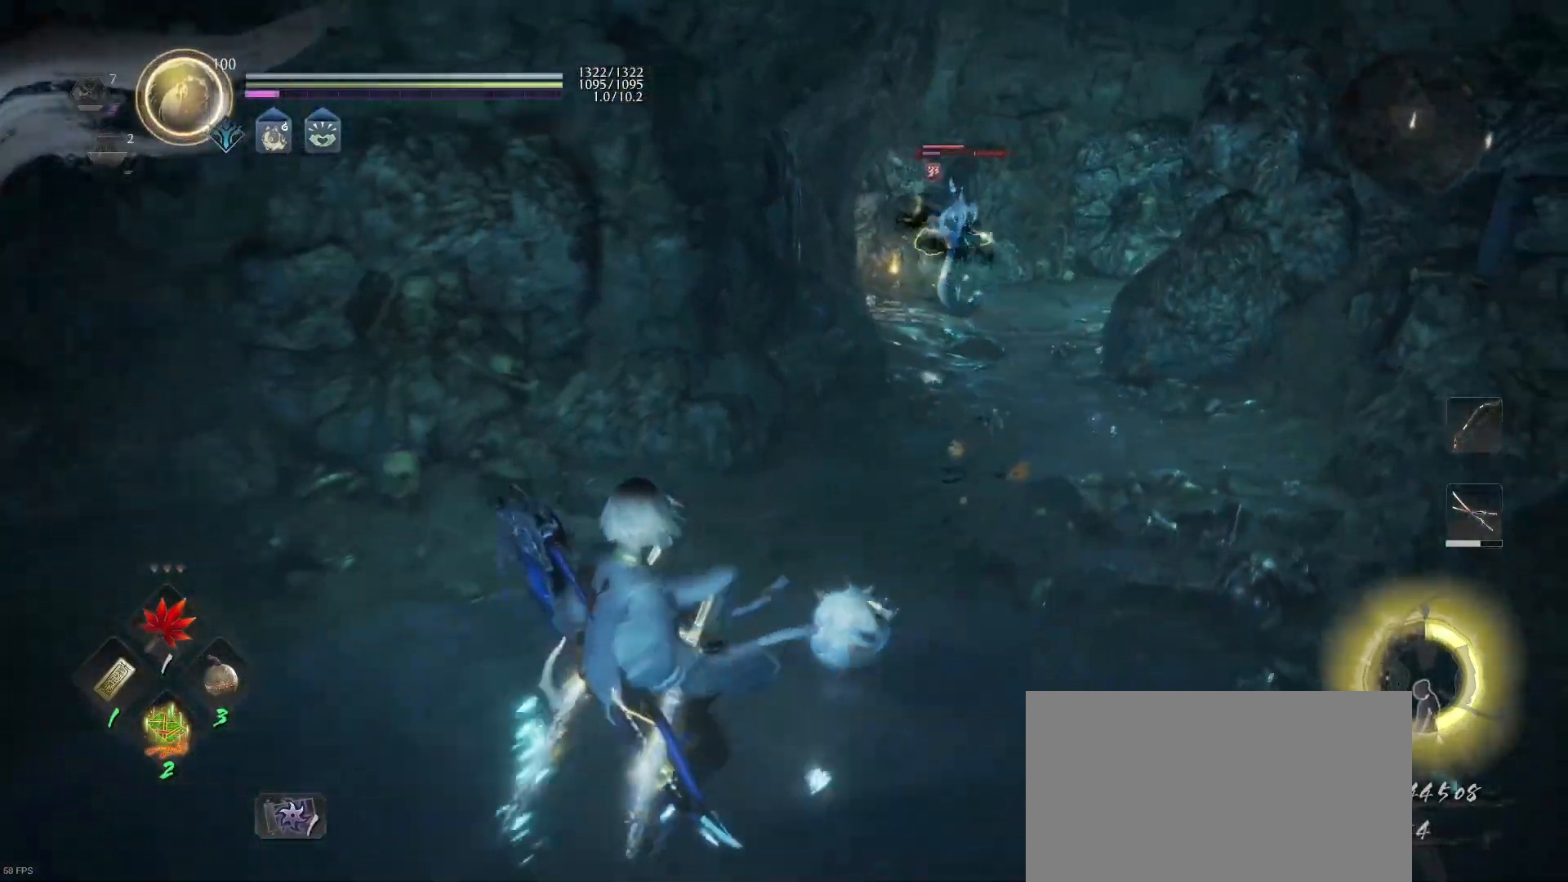
{"buttons": [], "left_stick": "up-left", "right_stick": "center", "events": [[33, "CROSS", "down"], [33, "R1", "down"], [133, "left_stick", "up-left"], [167, "CROSS", "up"], [167, "R1", "up"]]}
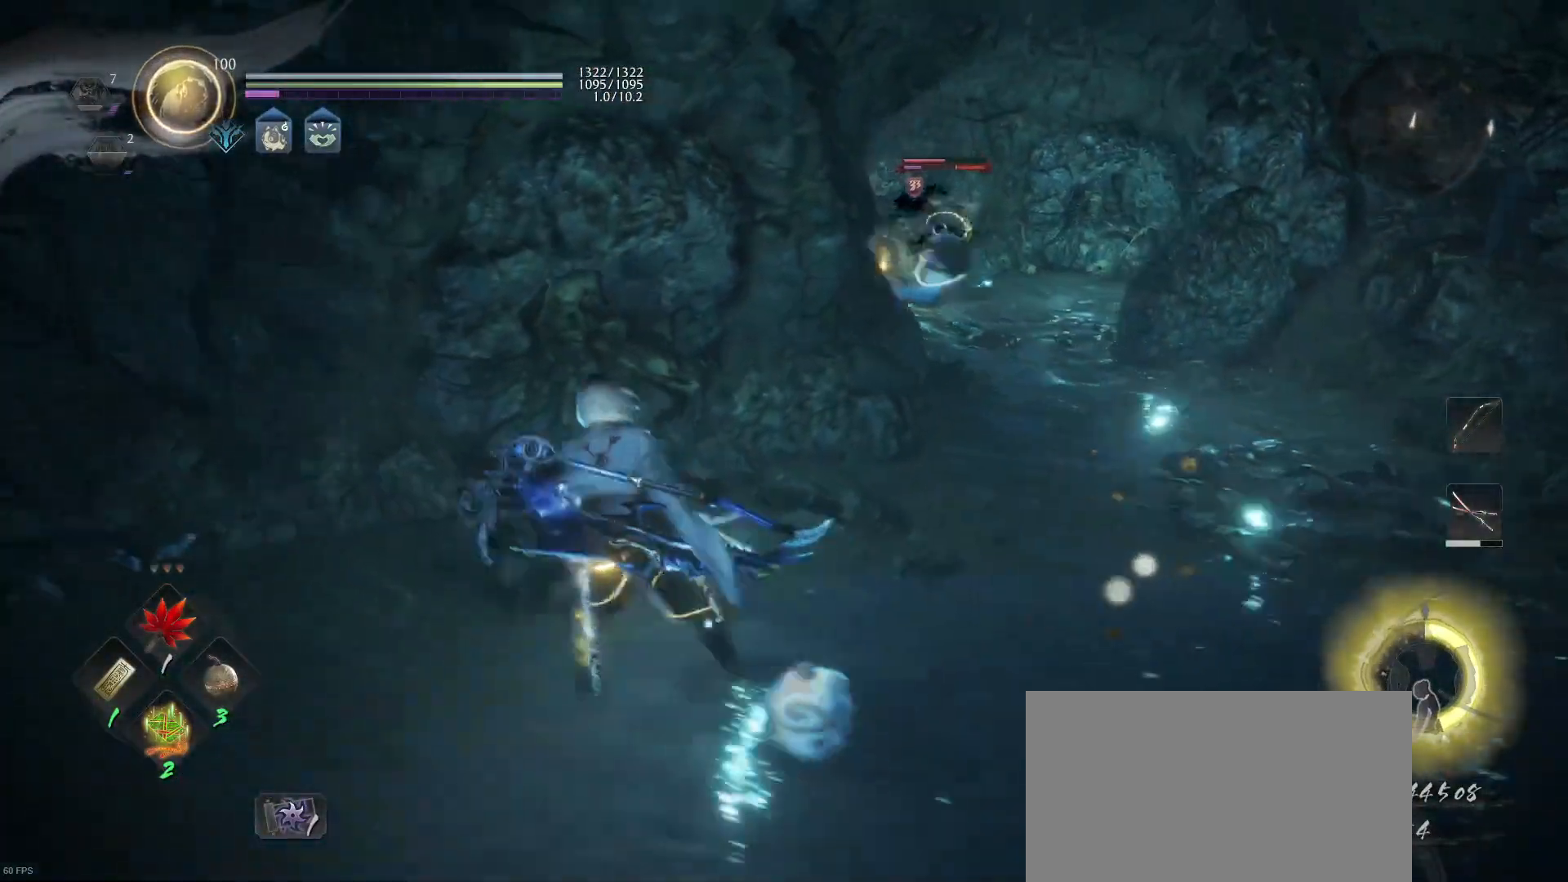
{"buttons": [], "left_stick": "center", "right_stick": "center", "events": [[400, "left_stick", "center"]]}
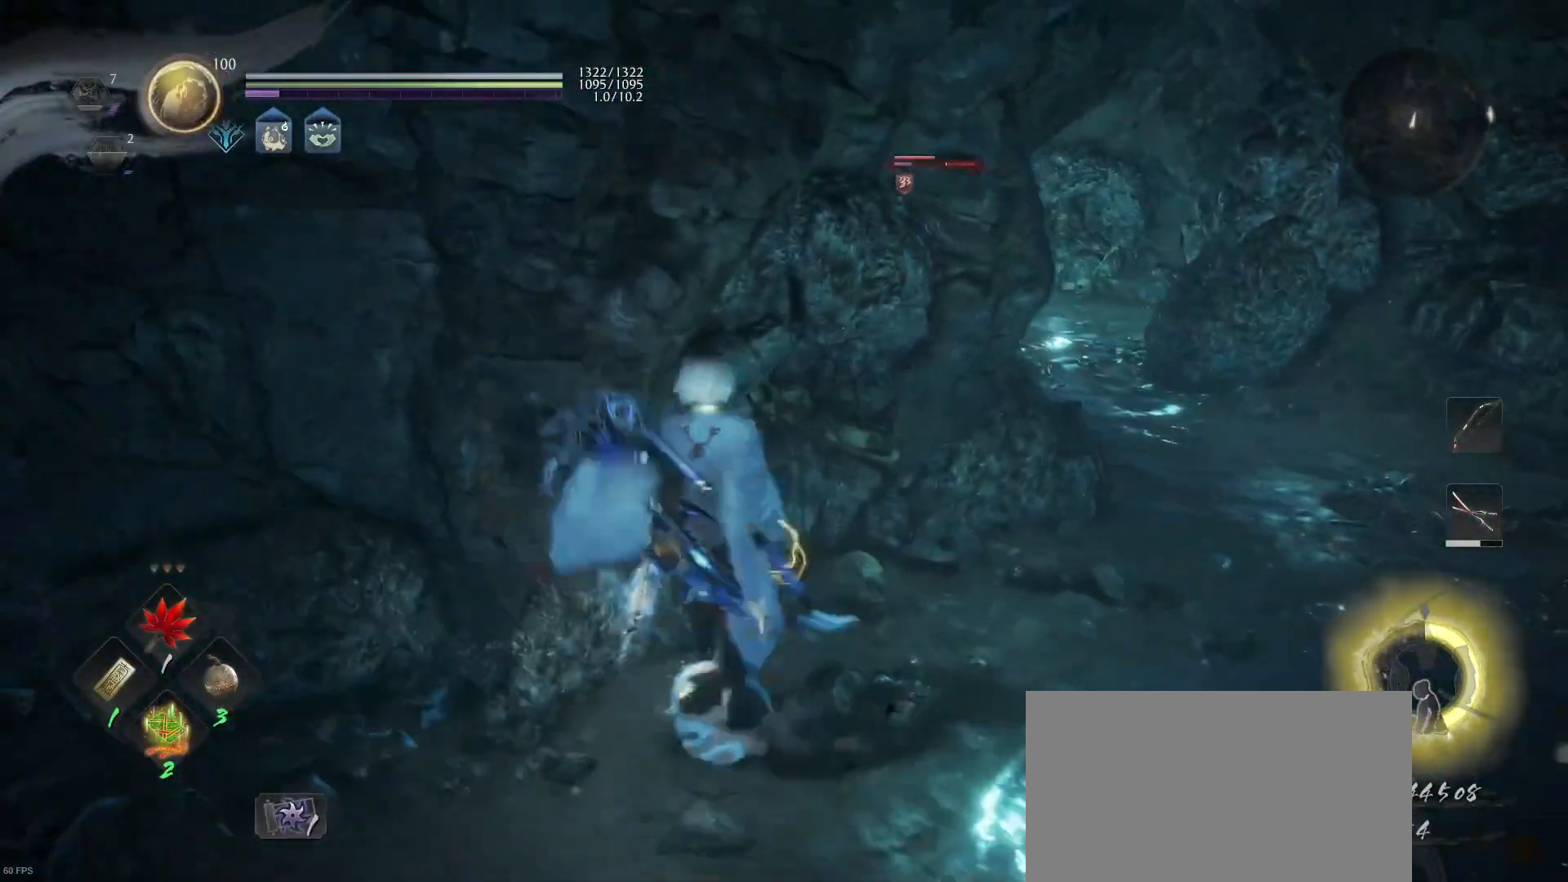
{"buttons": ["CROSS", "R1"], "left_stick": "up-right", "right_stick": "center", "events": [[67, "left_stick", "right"], [200, "left_stick", "up-right"], [400, "R1", "down"], [433, "CROSS", "down"]]}
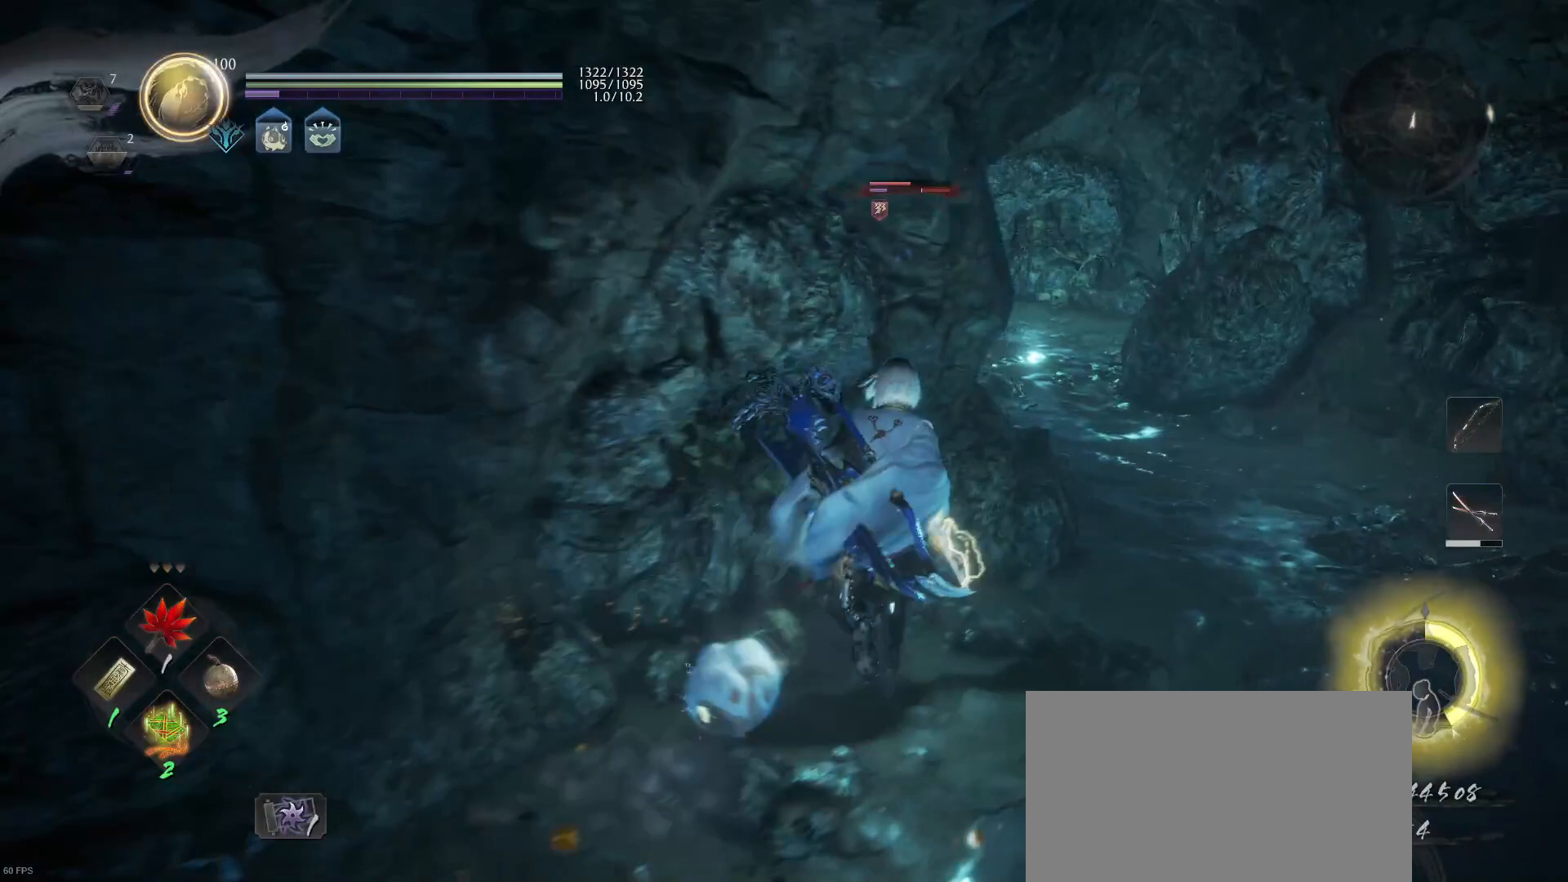
{"buttons": ["L1"], "left_stick": "up-right", "right_stick": "center", "events": [[67, "CROSS", "up"], [67, "R1", "up"], [267, "CROSS", "down"], [267, "R1", "down"], [400, "CROSS", "up"], [400, "L1", "down"], [400, "R1", "up"]]}
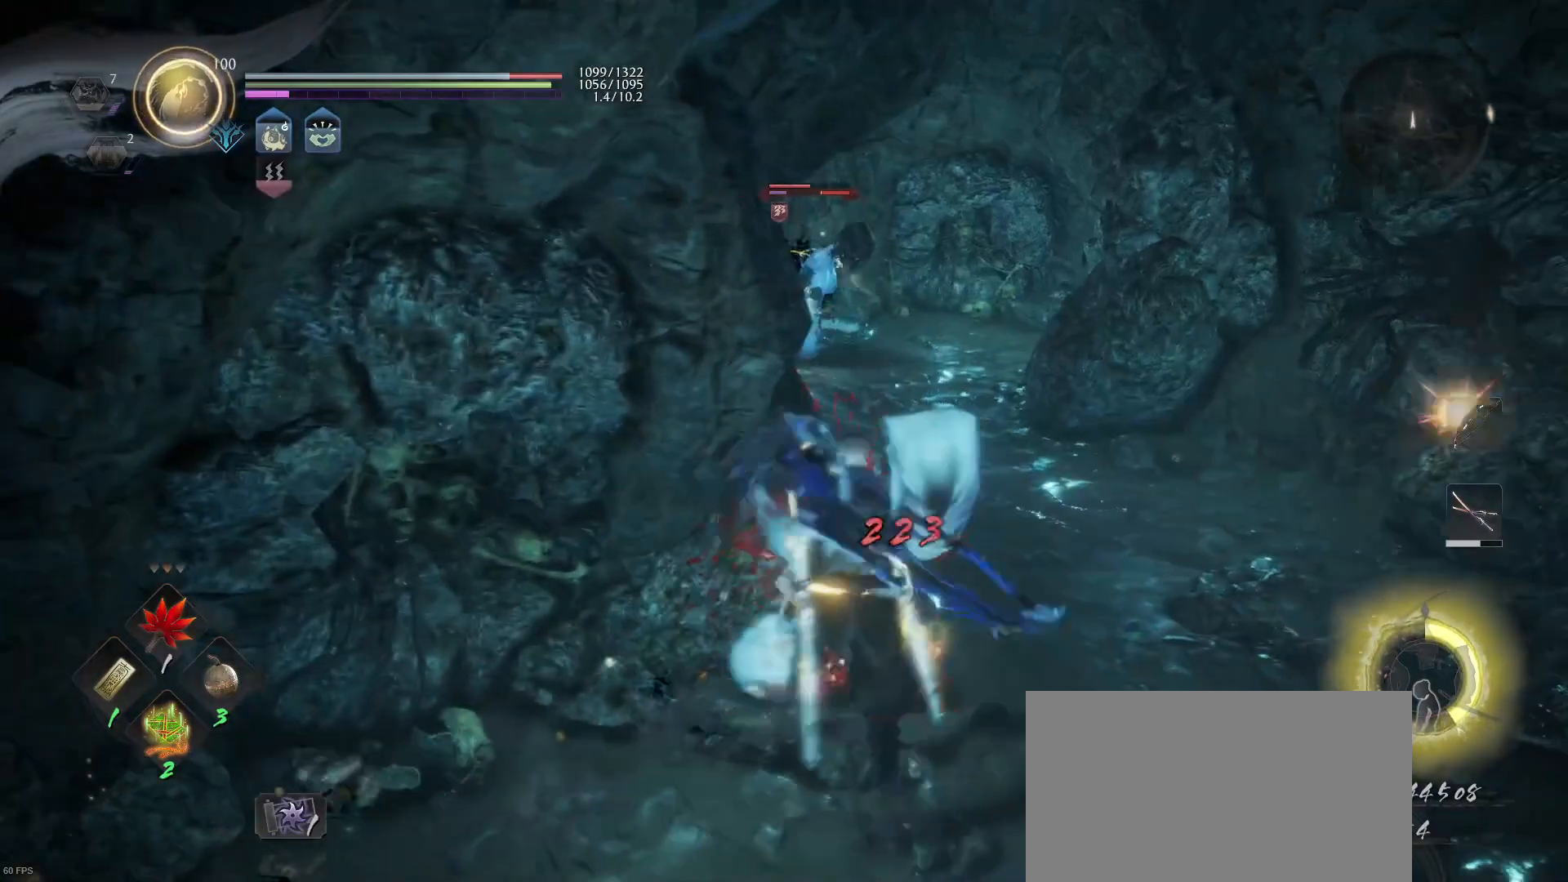
{"buttons": [], "left_stick": "down-right", "right_stick": "center", "events": [[400, "left_stick", "down-right"], [467, "L1", "up"]]}